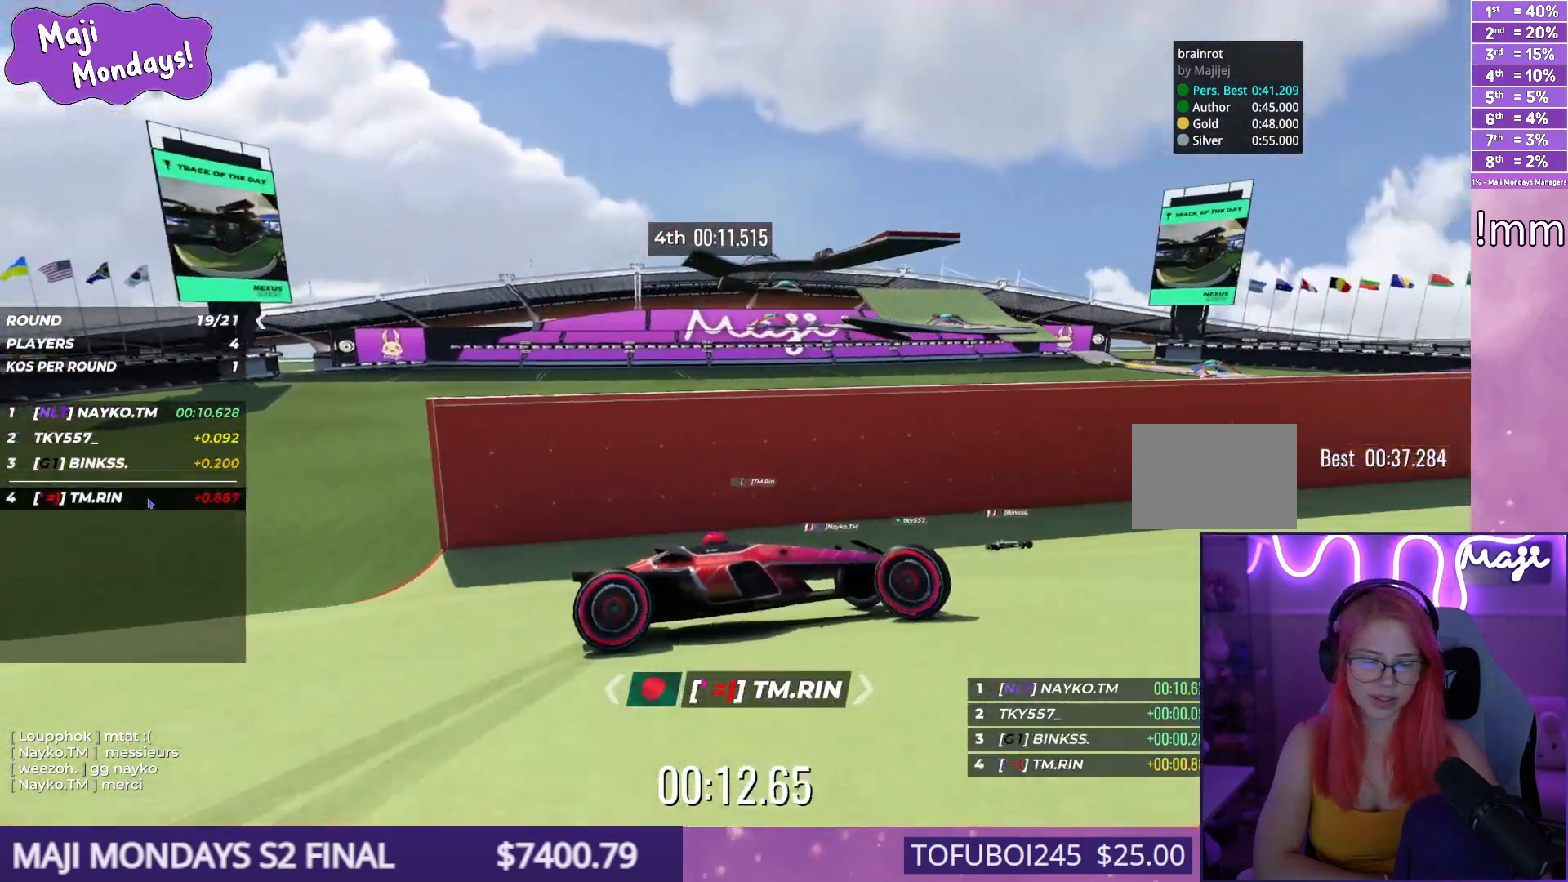
Gameplay with keyboard; each line is a JSON object with the keys held at the frame after it. "events" lists presses ("down") and releases ("up") of "down", "left", "right" and "up" between this image and that frame as [ms after this image, input, new state], when the widget could be followed in between. No other keys are recorded. Mouse input is not recorded.
{"keys": ["down", "right", "up"], "events": []}
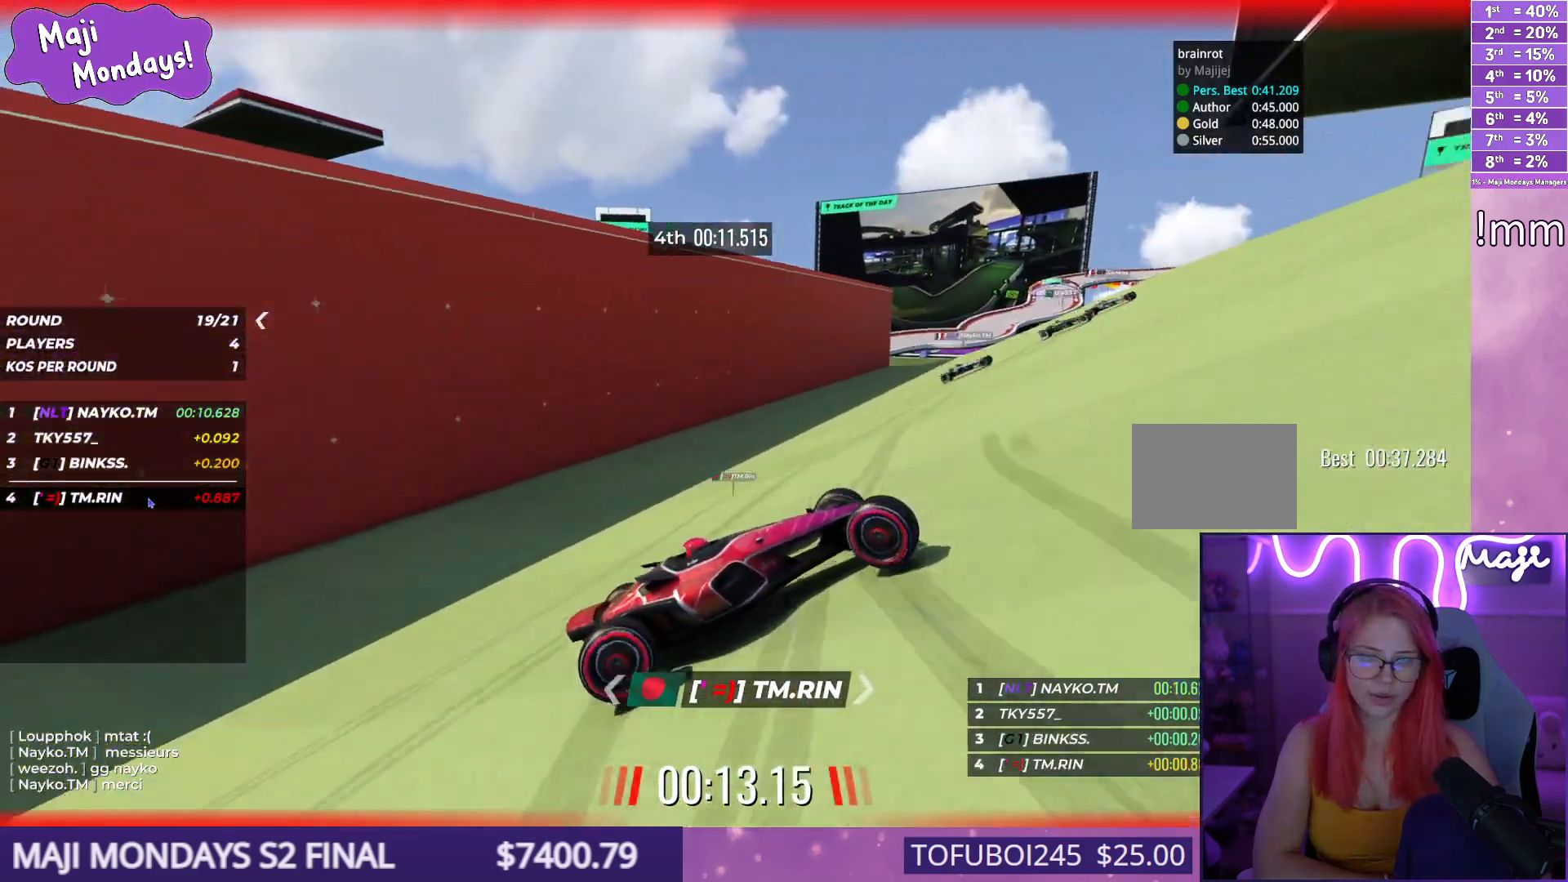
{"keys": ["down", "right", "up"], "events": []}
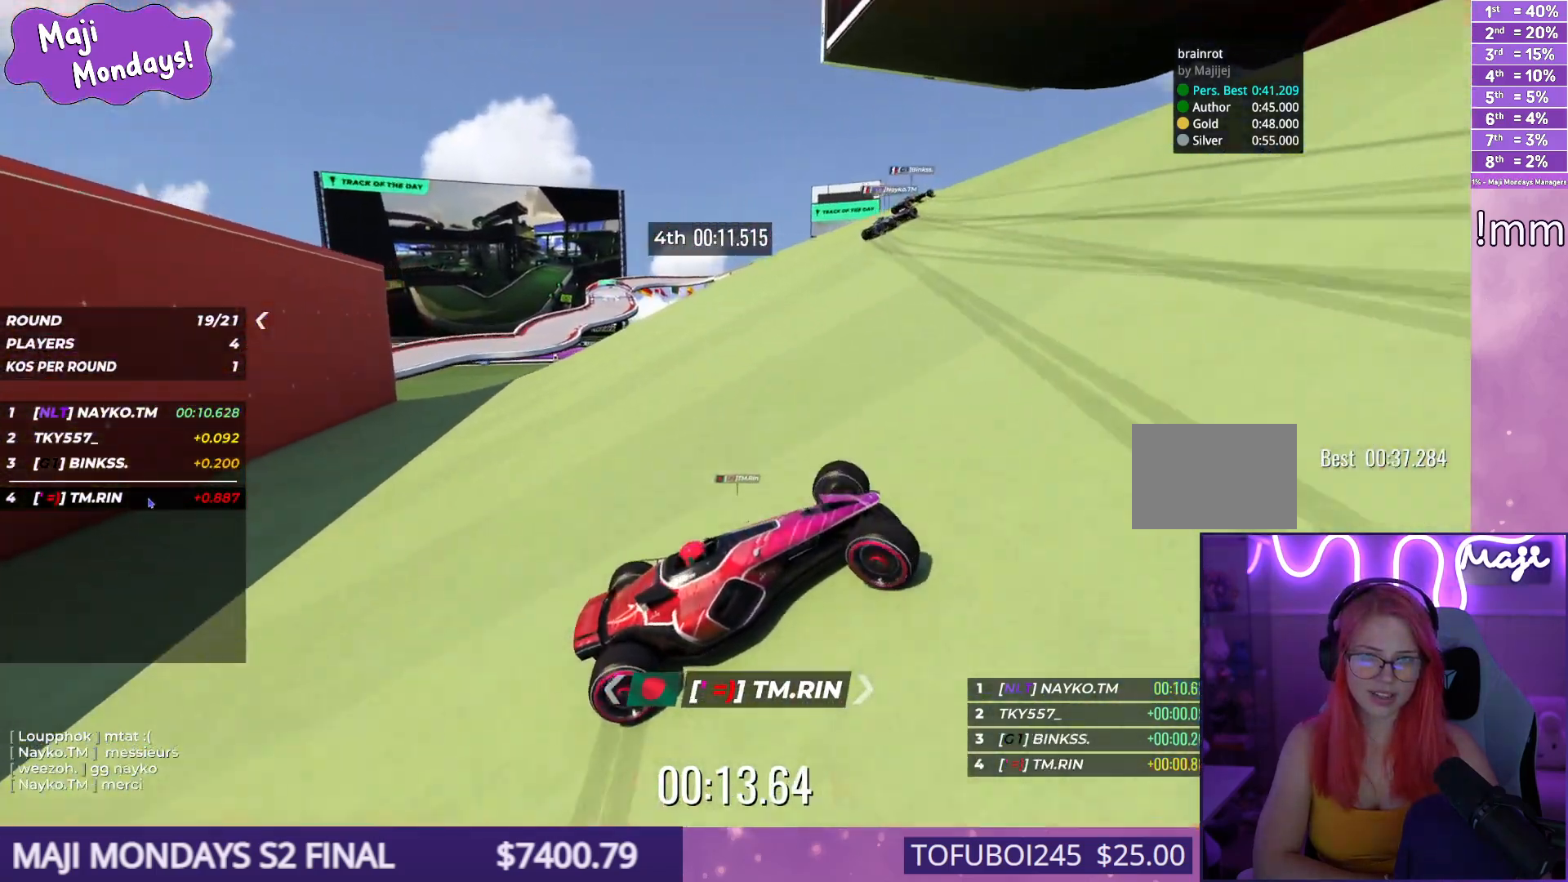
{"keys": ["left", "up"], "events": [[50, "down", "up"], [84, "right", "up"], [100, "left", "down"]]}
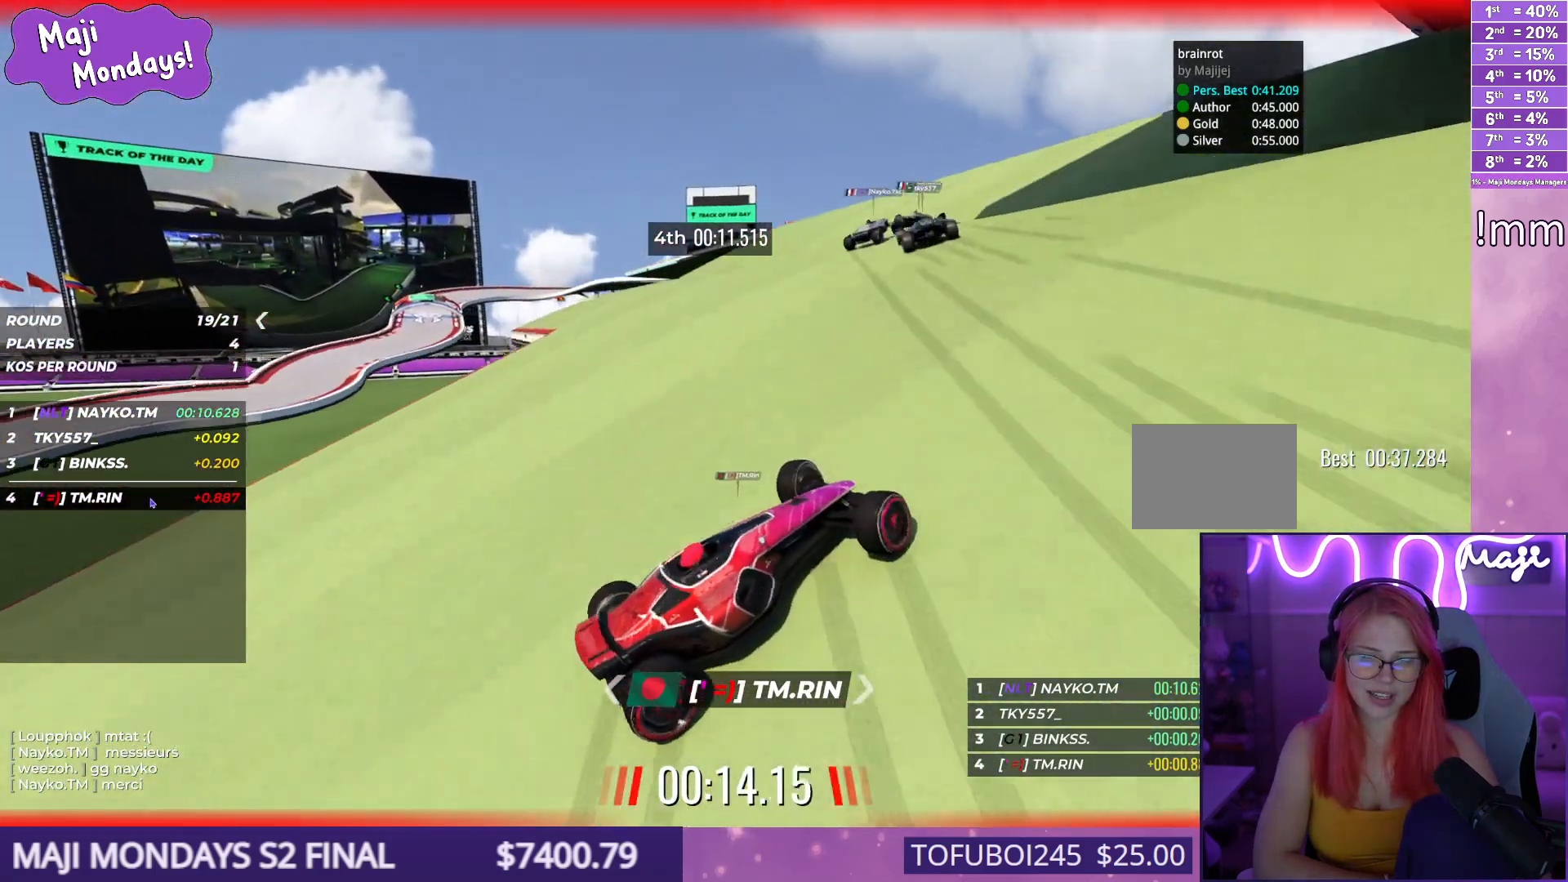
{"keys": ["down", "right", "up"], "events": [[334, "left", "up"], [384, "right", "down"], [500, "down", "down"]]}
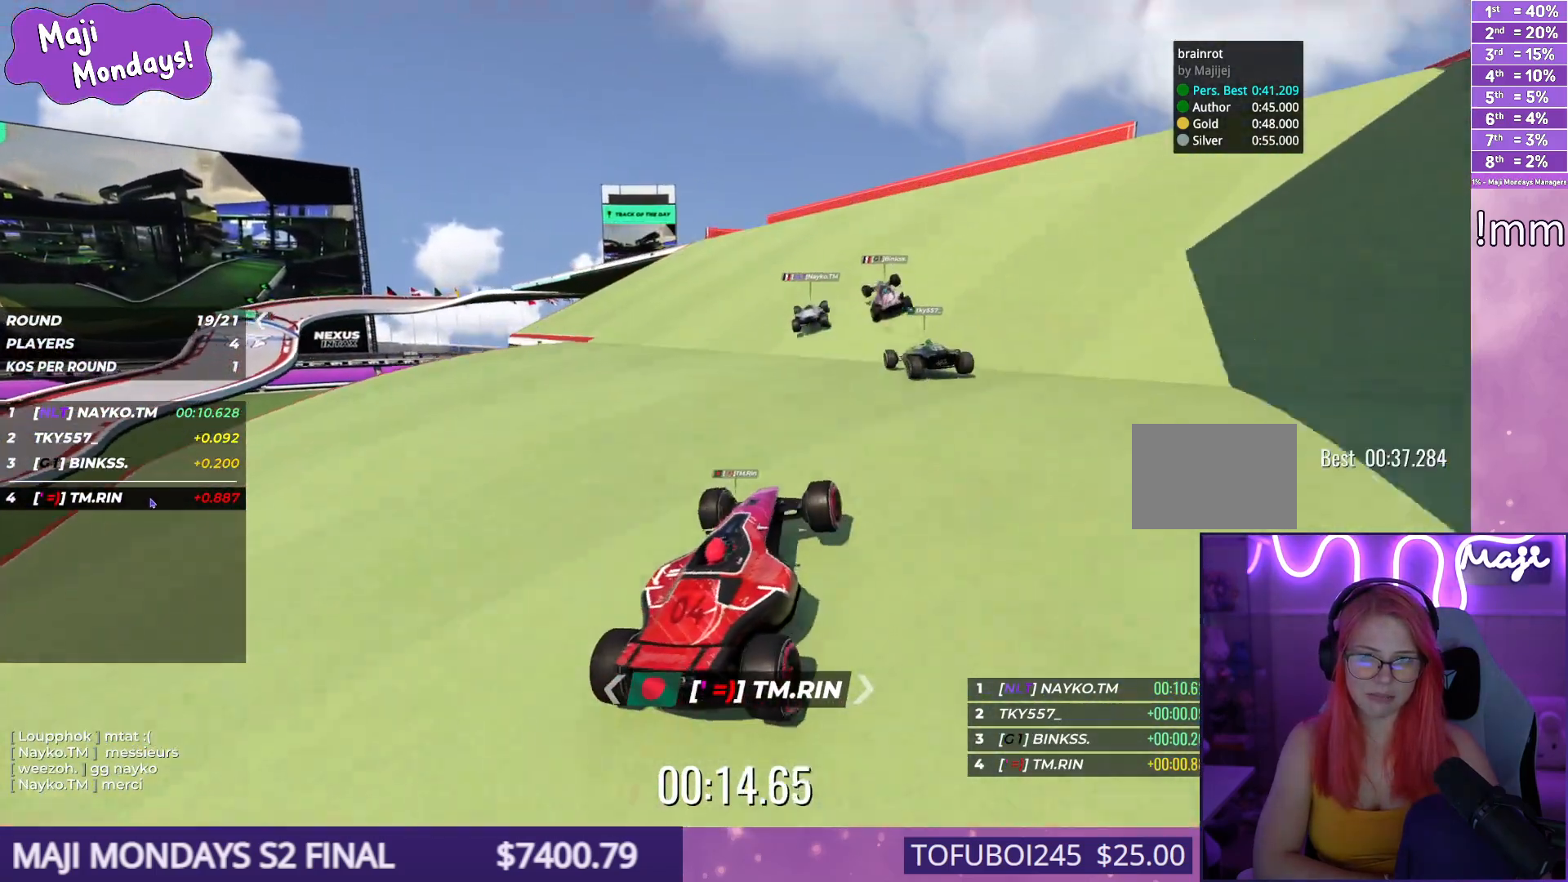
{"keys": ["right", "up"], "events": [[150, "down", "up"]]}
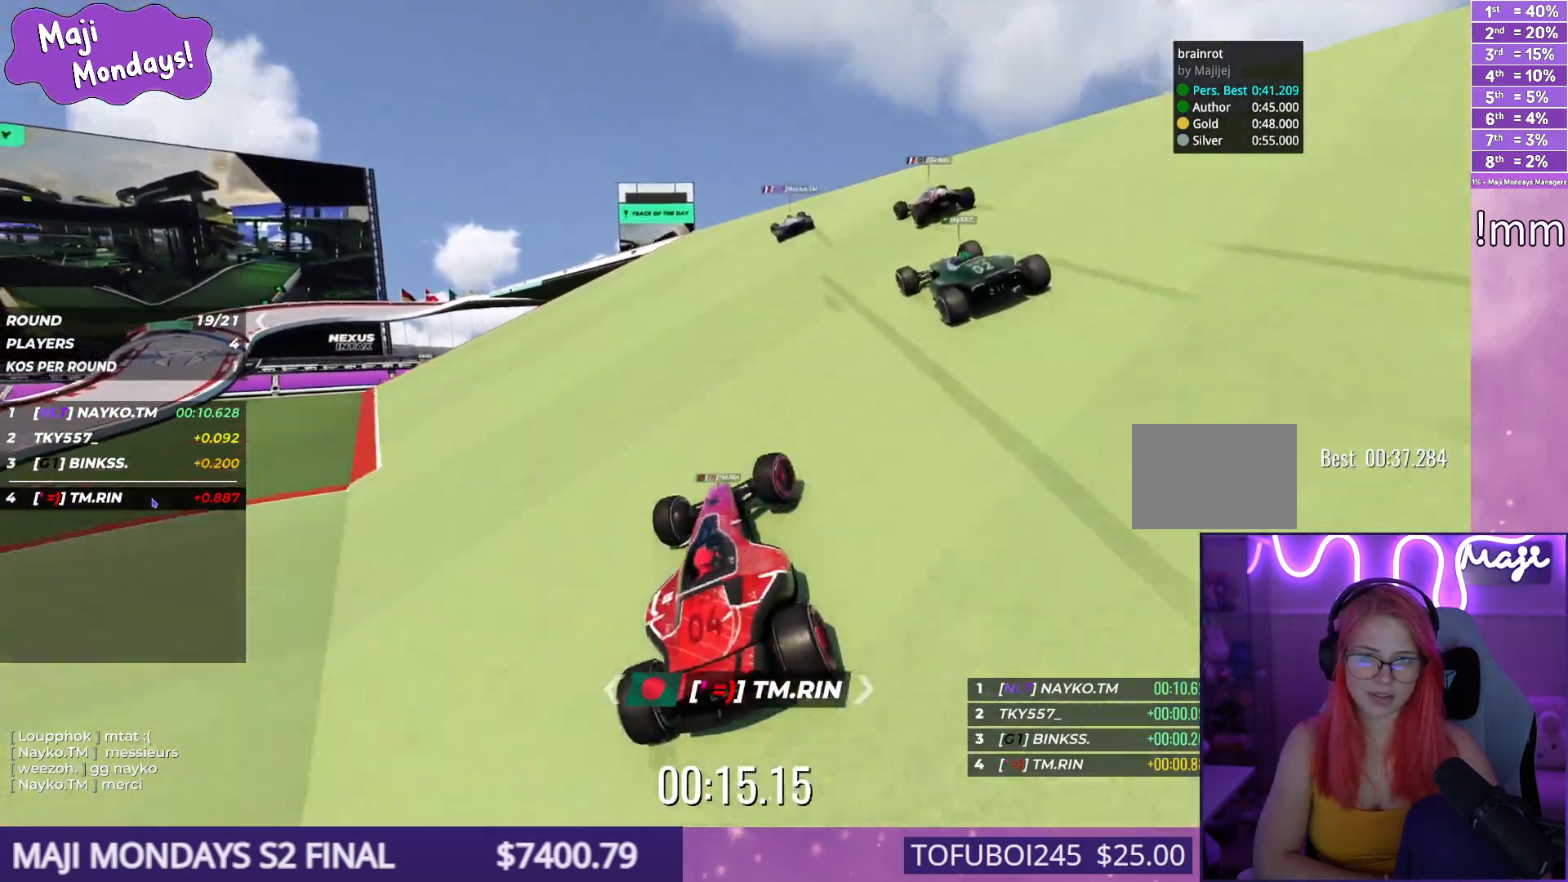
{"keys": ["left", "up"], "events": [[134, "right", "up"], [217, "left", "down"]]}
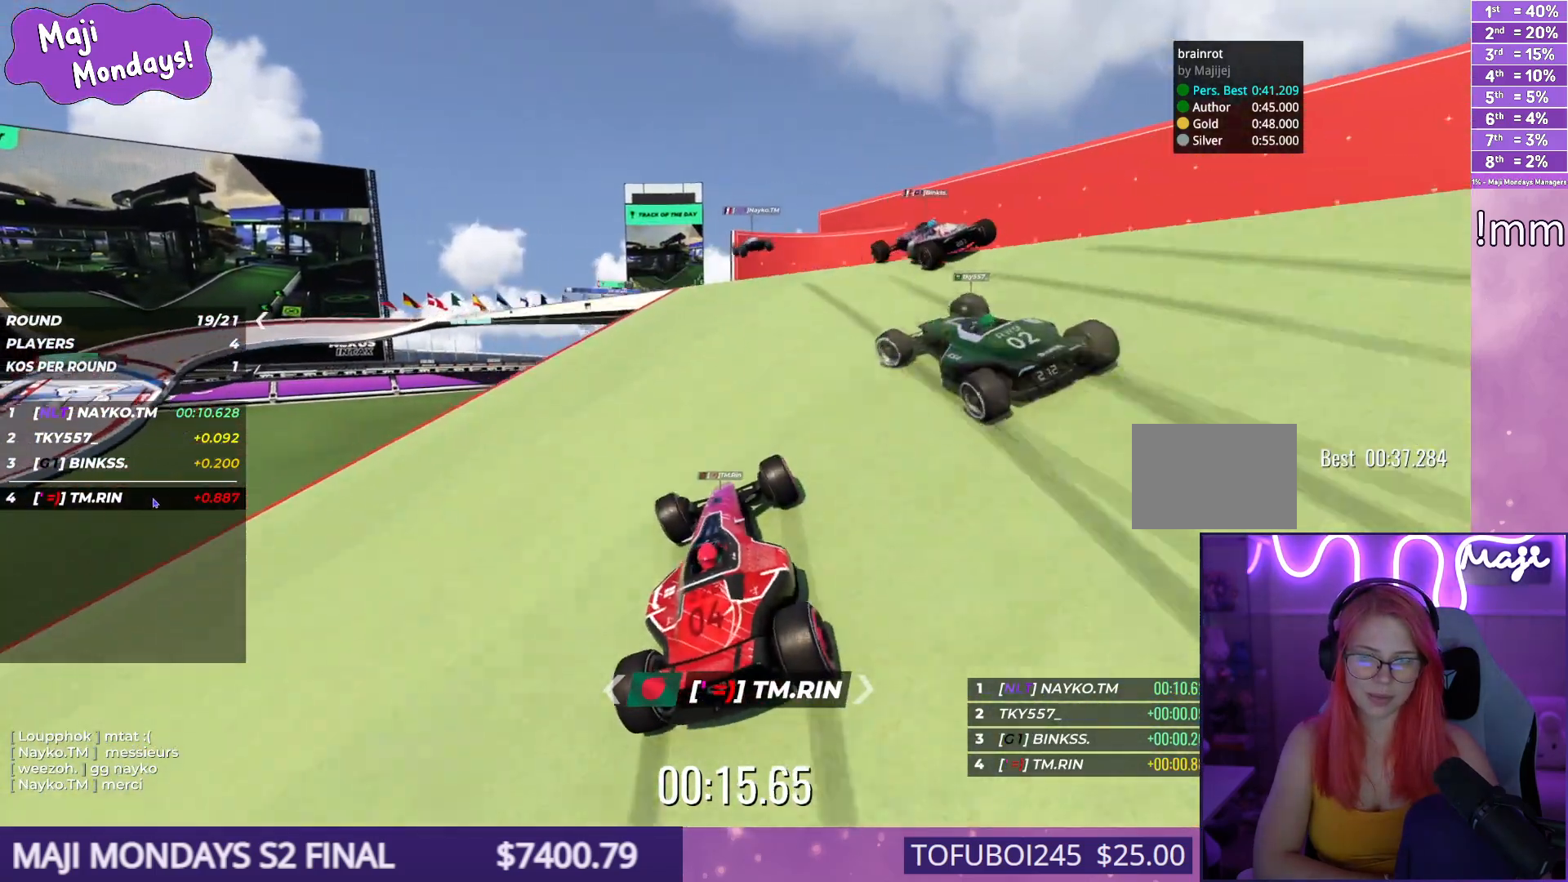
{"keys": ["up"], "events": [[100, "left", "up"]]}
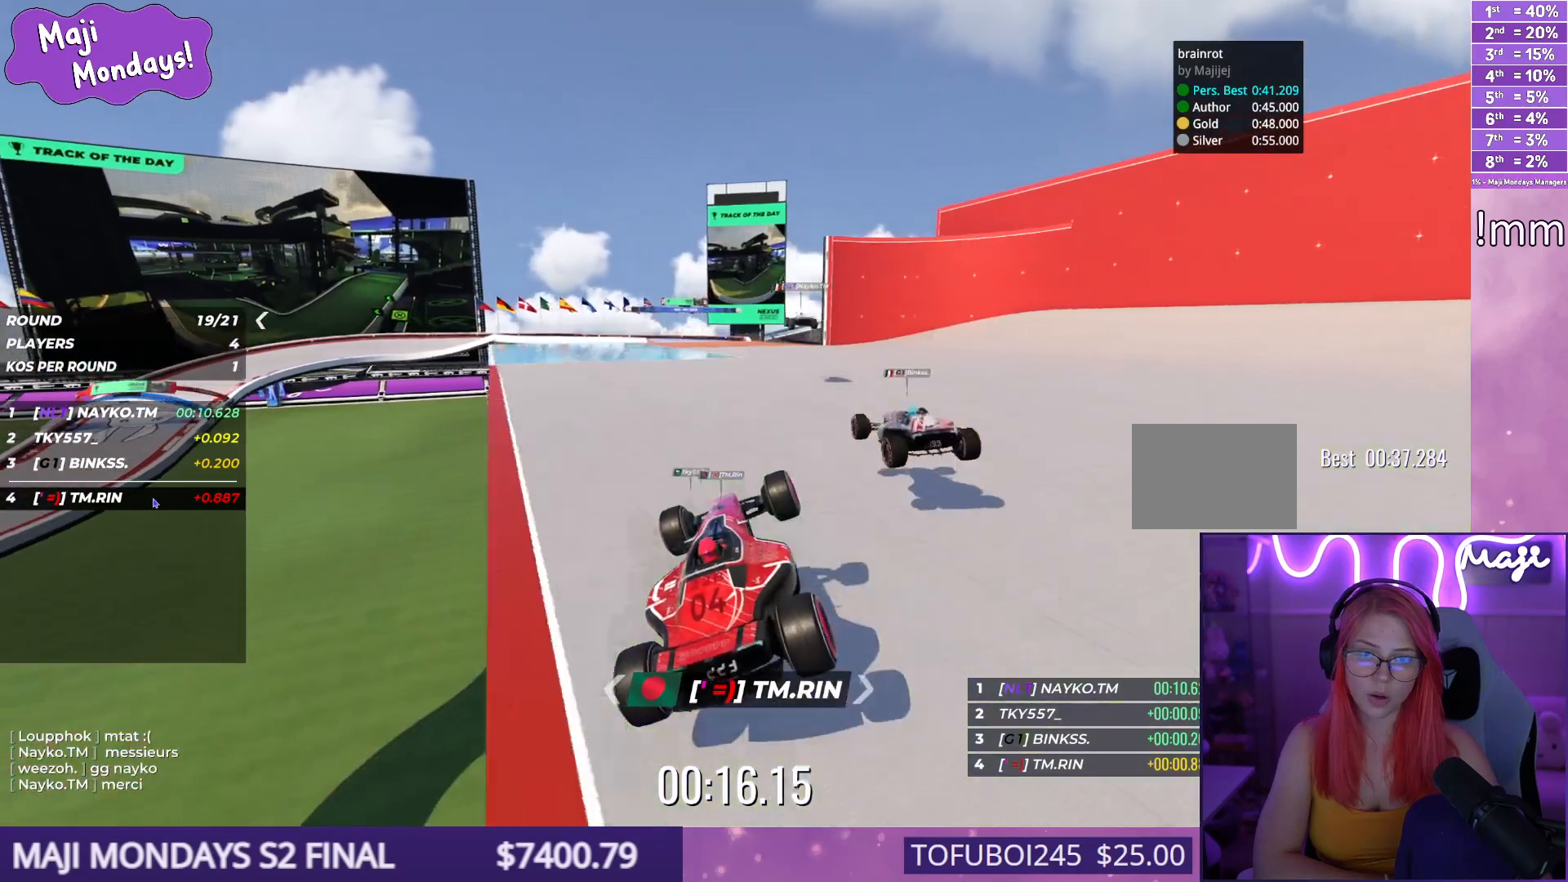
{"keys": ["up"], "events": []}
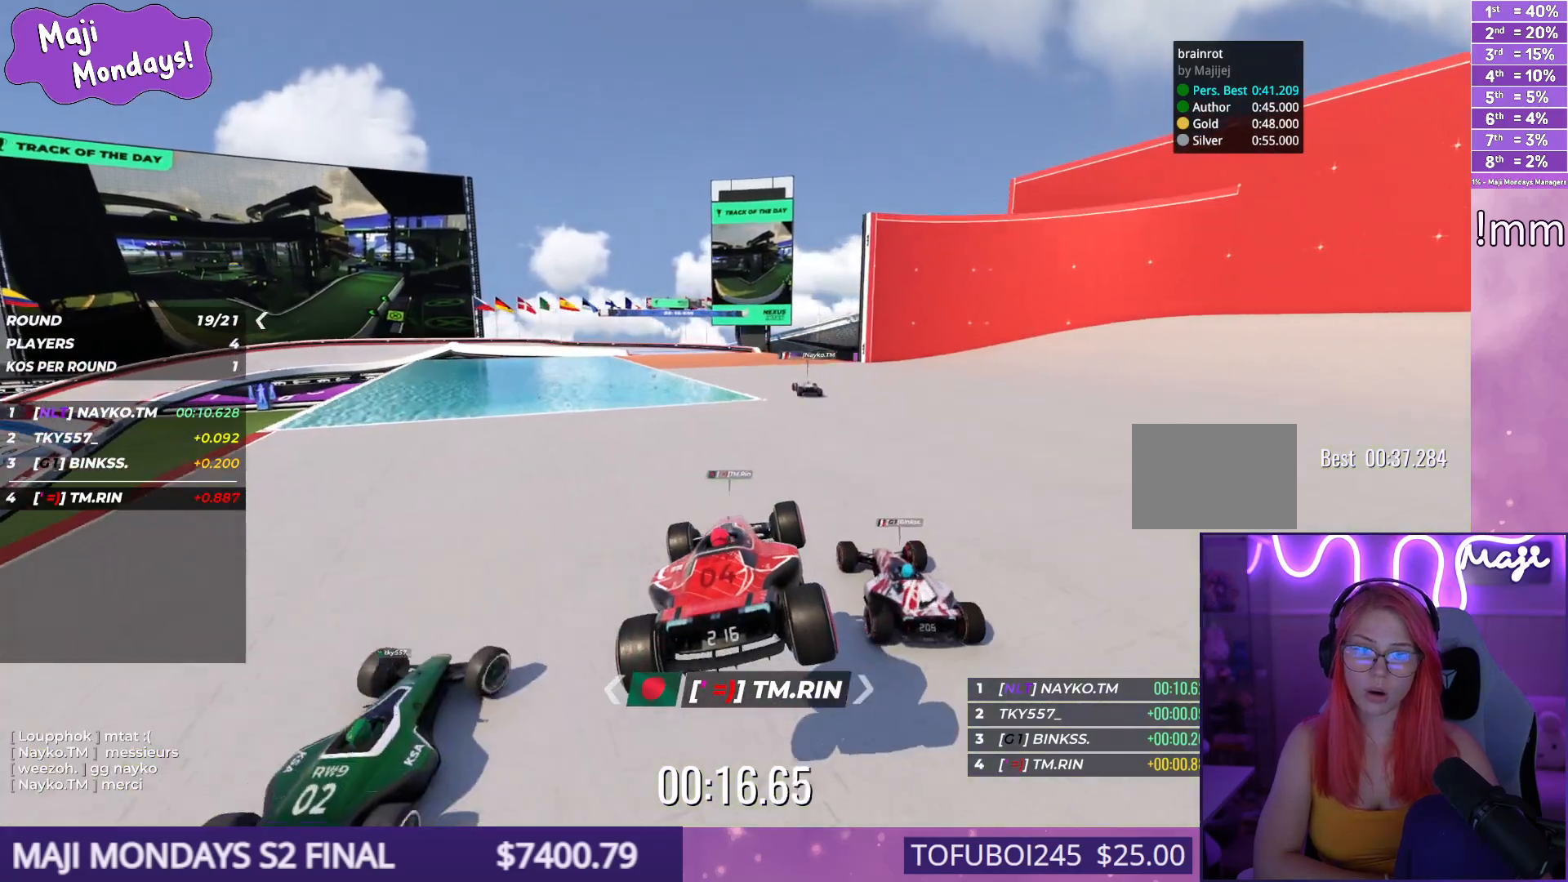
{"keys": ["left", "up"], "events": [[417, "left", "down"]]}
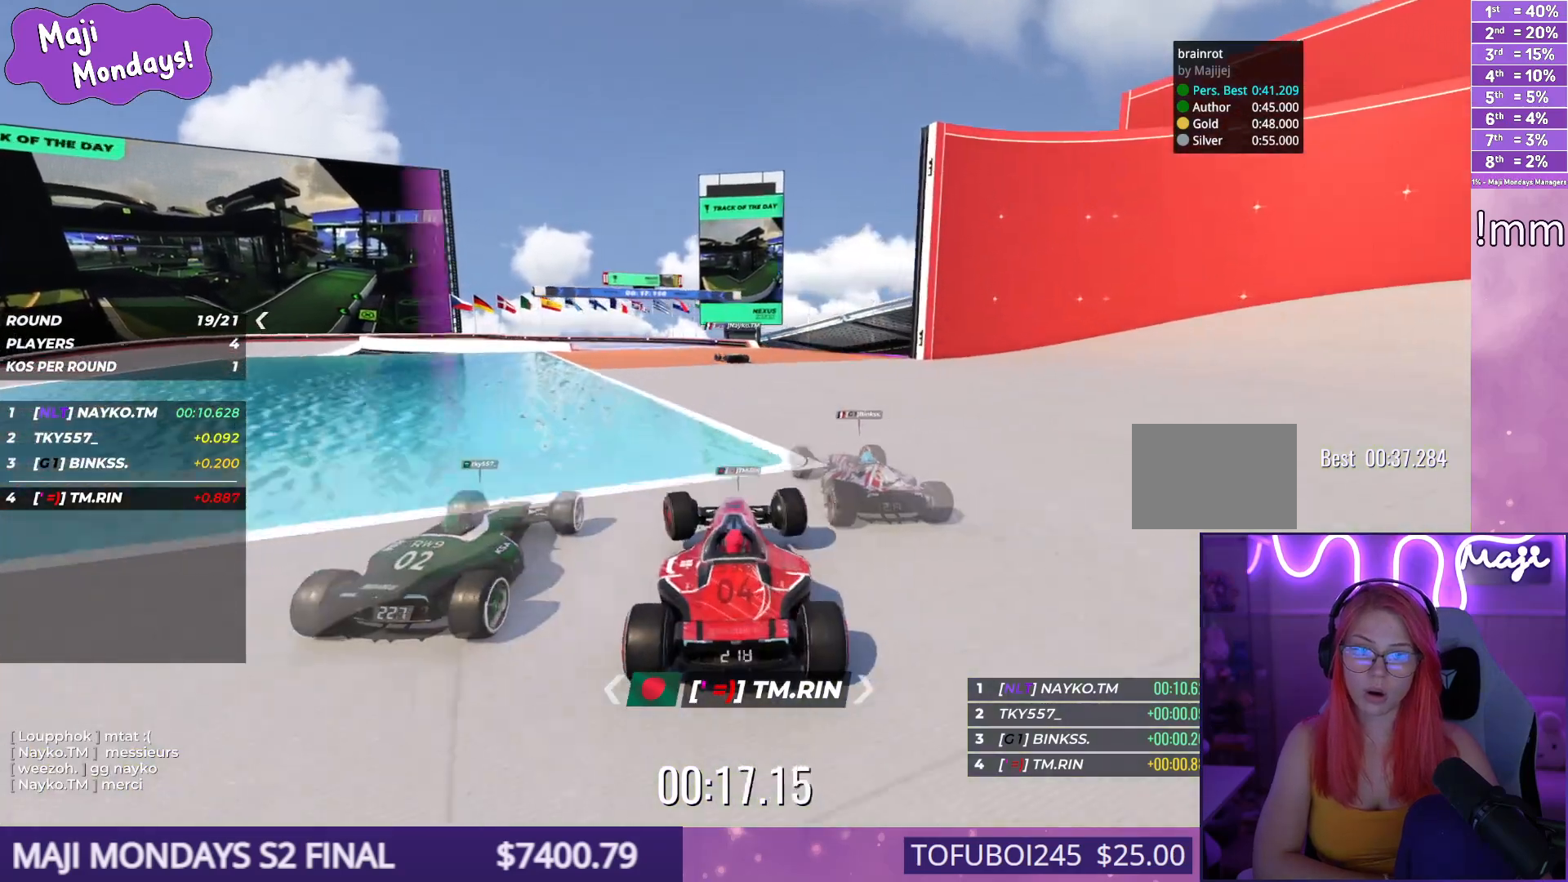
{"keys": ["left", "up"], "events": [[84, "left", "up"], [250, "left", "down"]]}
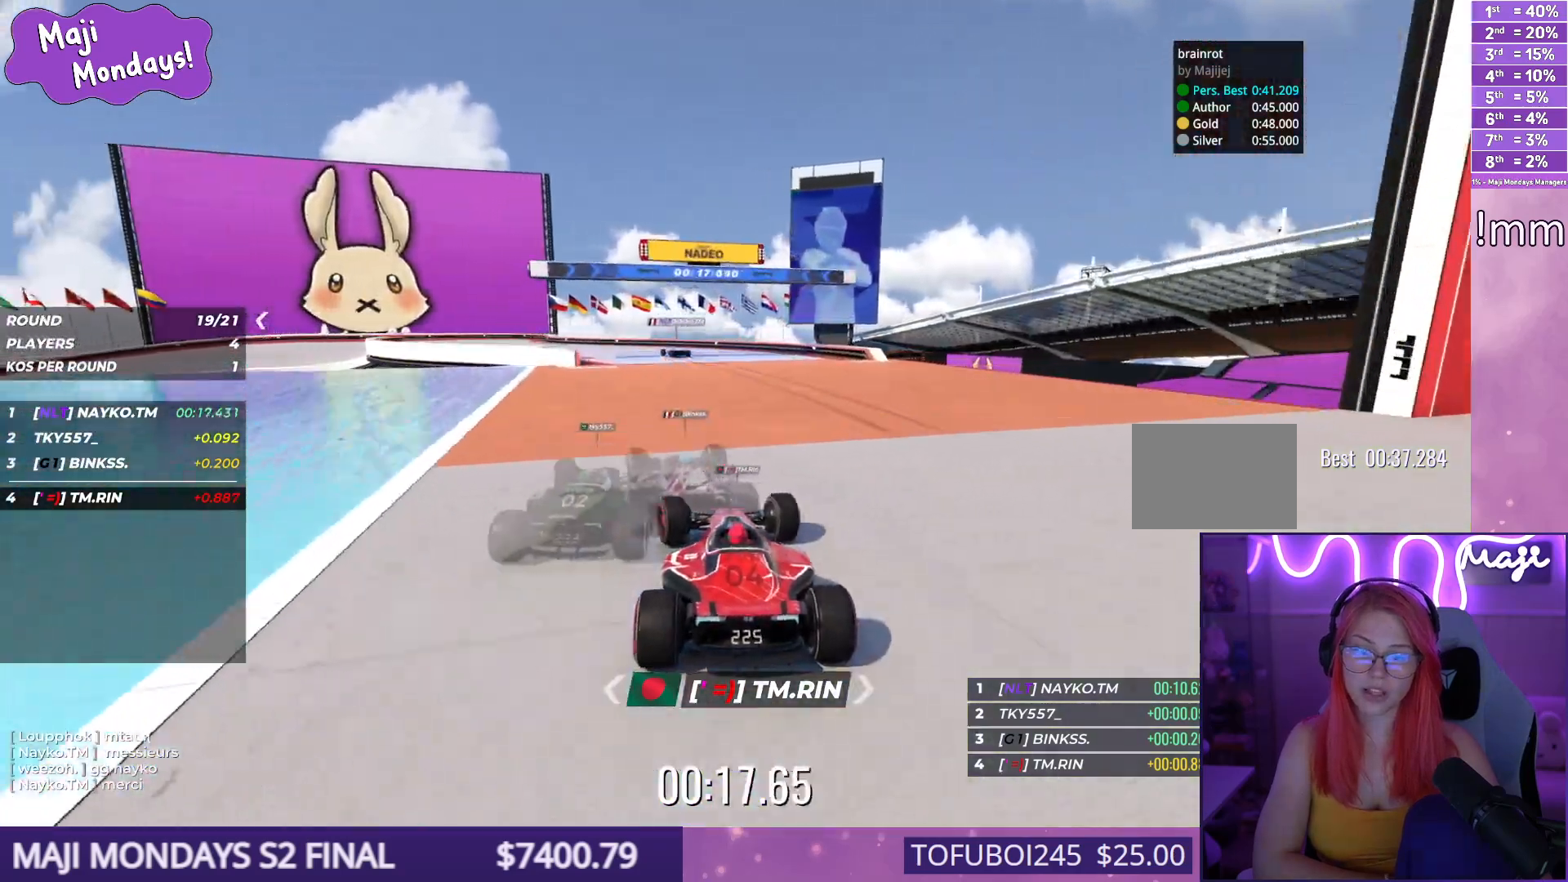
{"keys": ["left", "up"], "events": [[100, "left", "up"], [434, "left", "down"]]}
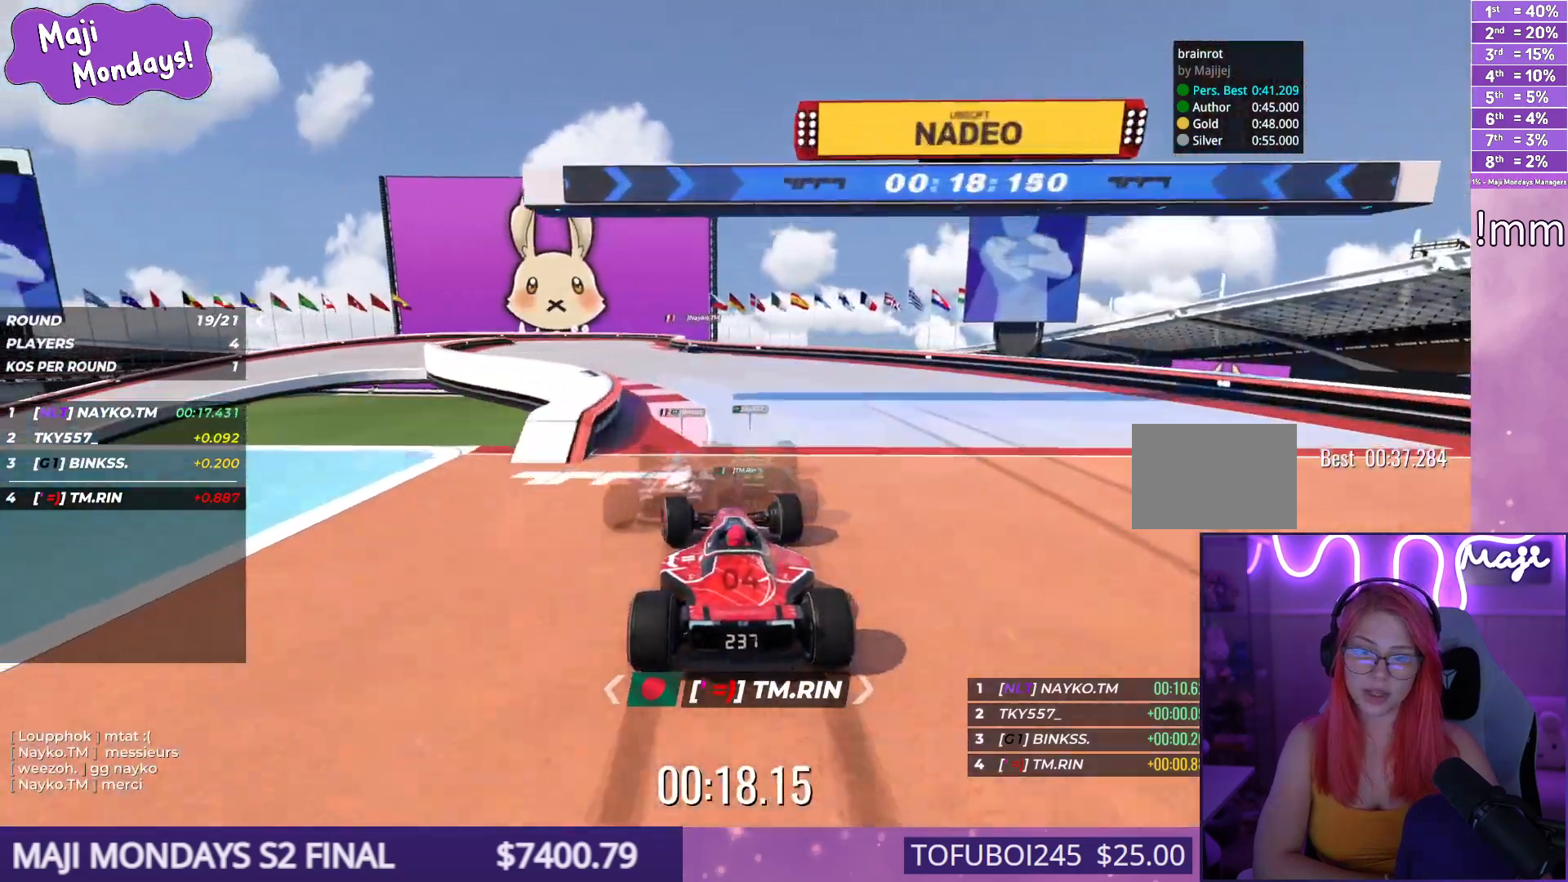
{"keys": ["left", "up"], "events": [[17, "left", "up"], [400, "left", "down"]]}
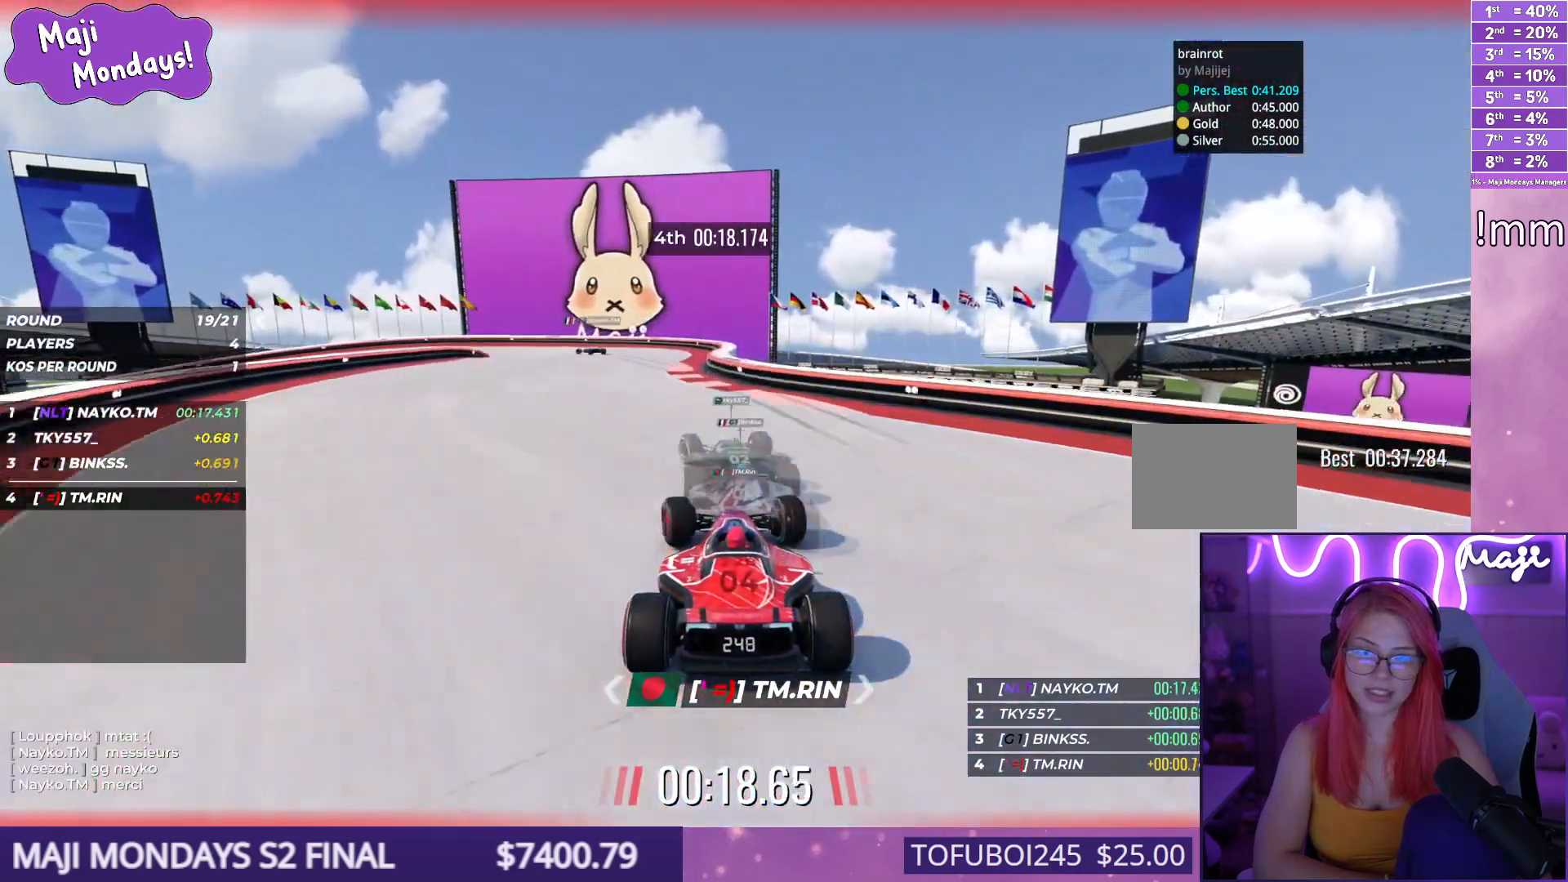
{"keys": ["down", "left", "up"], "events": [[234, "down", "down"]]}
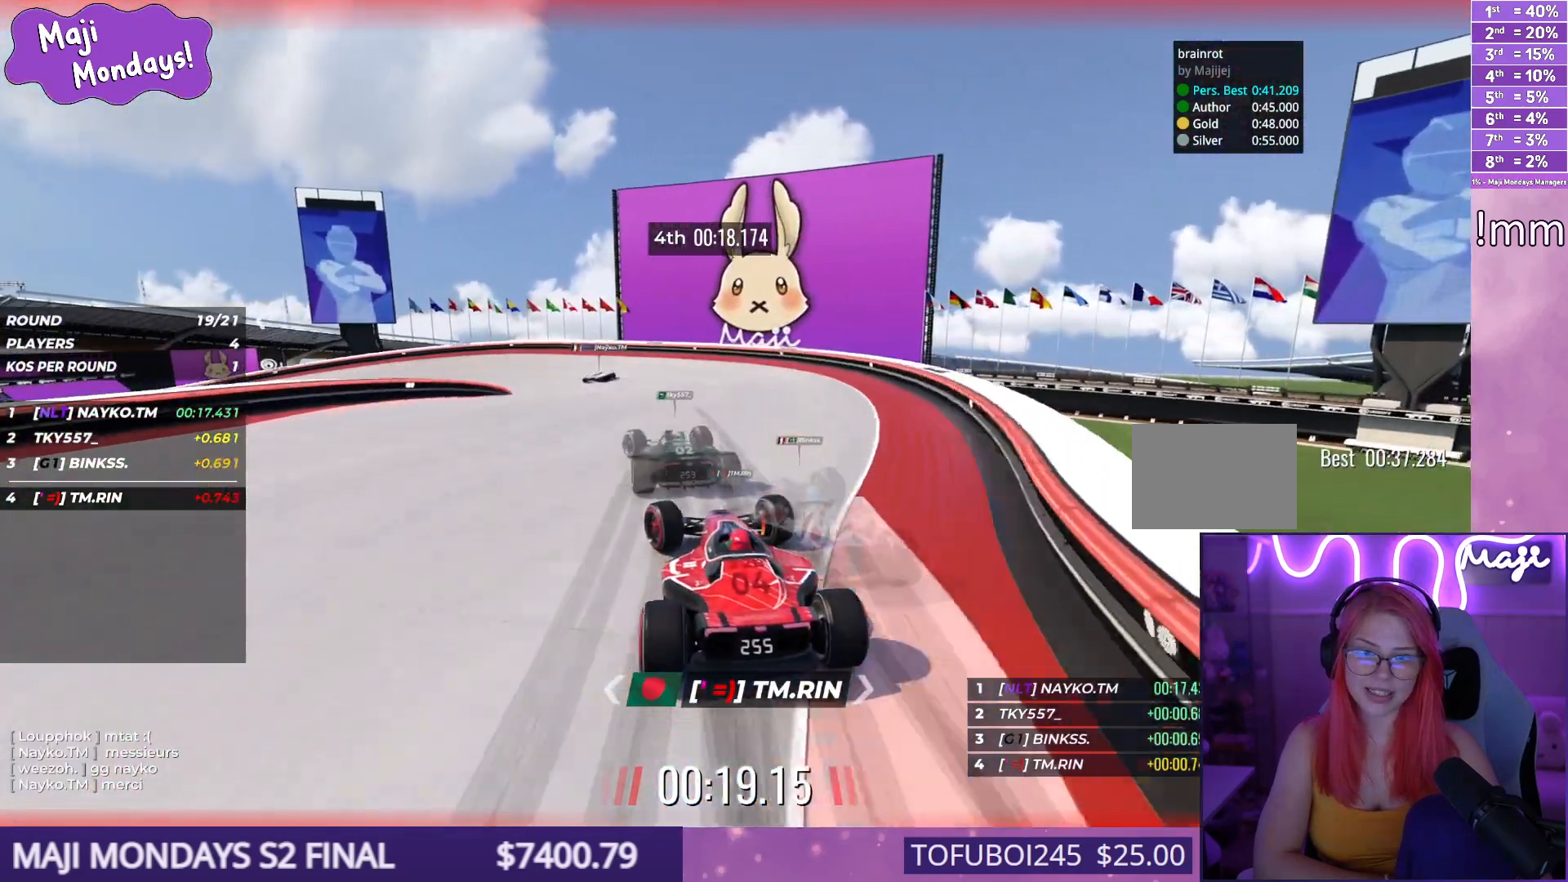
{"keys": ["down", "left", "up"], "events": [[367, "down", "up"], [484, "down", "down"]]}
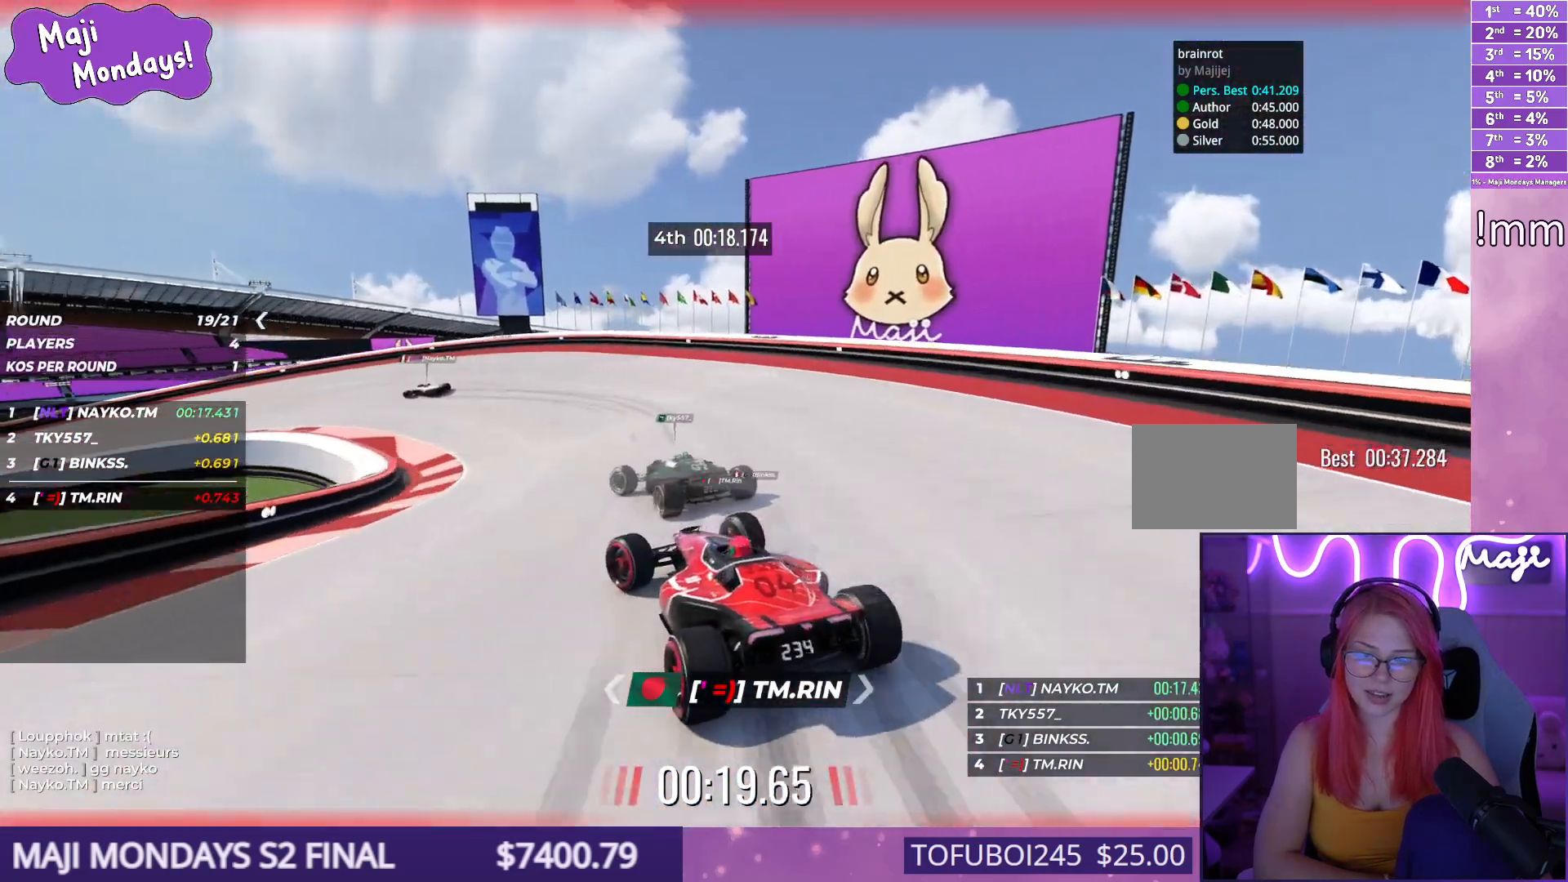
{"keys": ["left", "up"], "events": [[134, "down", "up"]]}
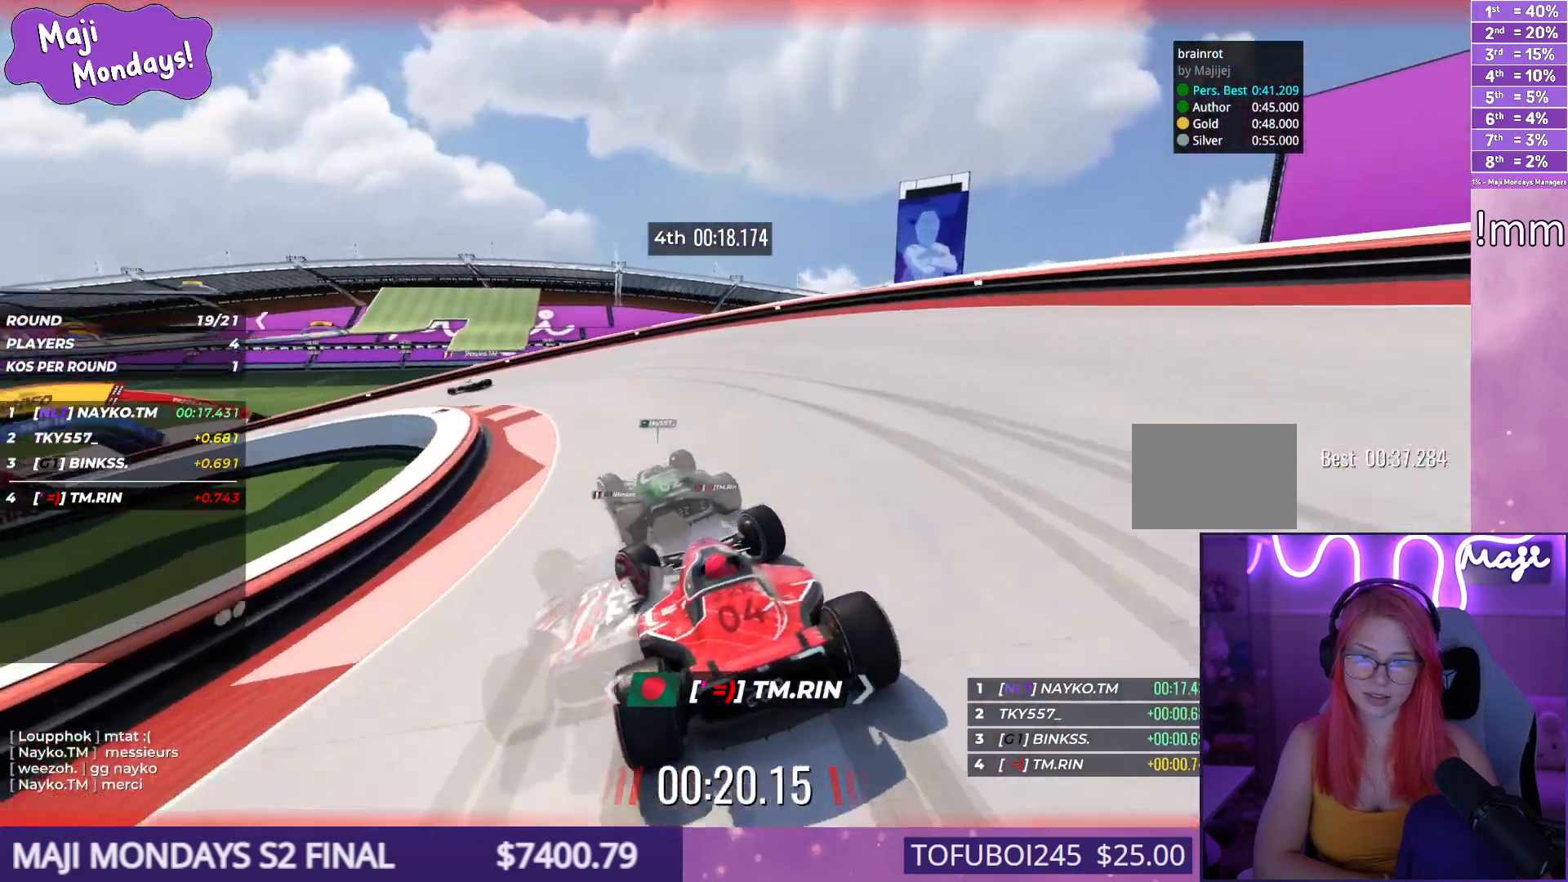
{"keys": ["left", "up"], "events": []}
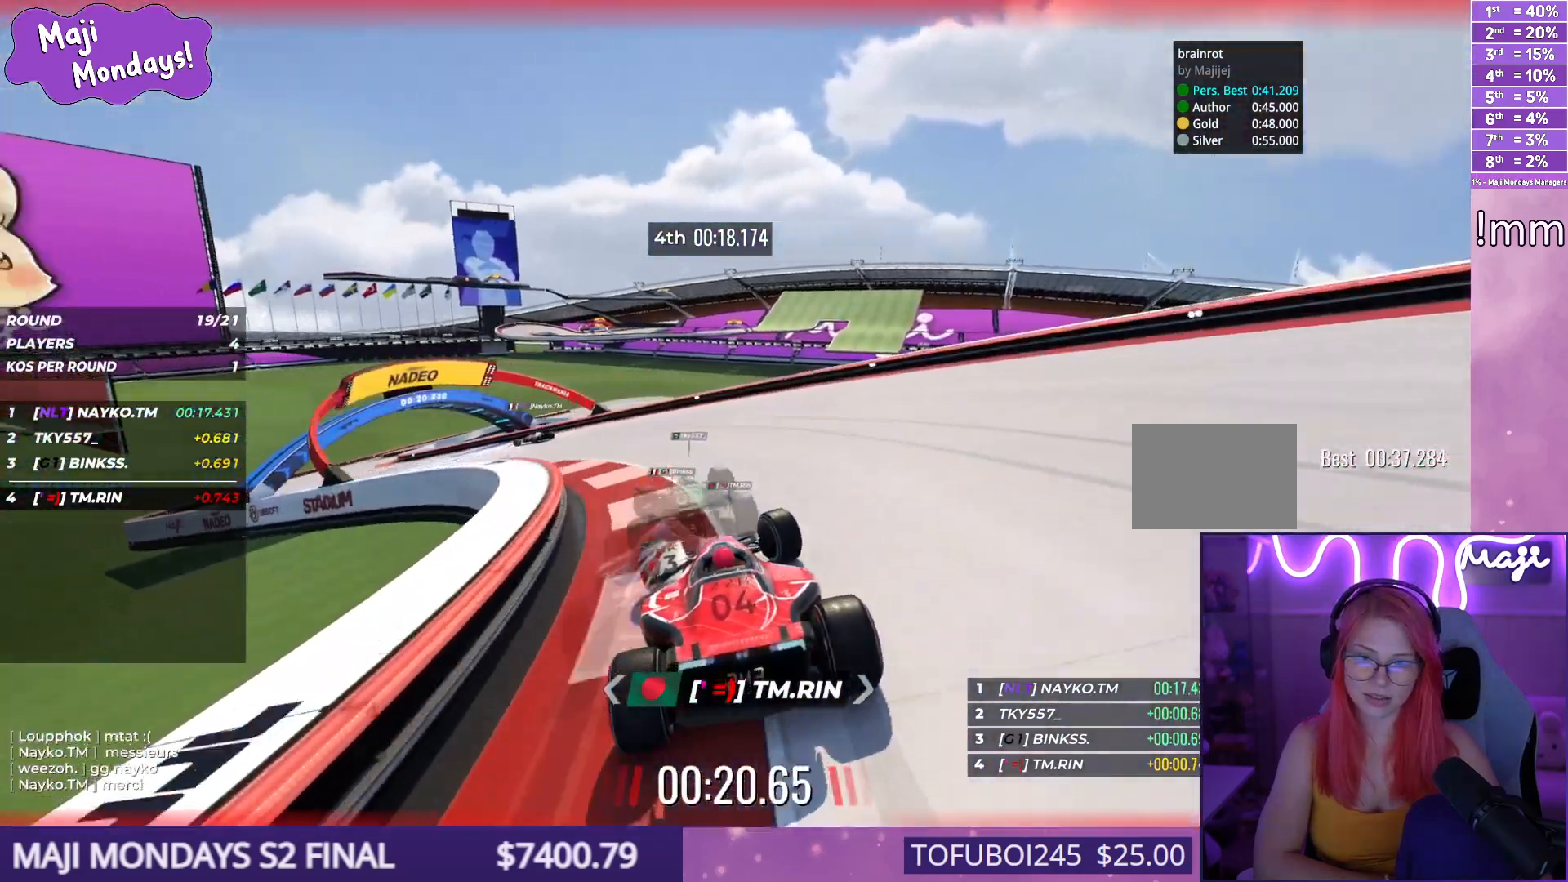
{"keys": ["left", "up"], "events": []}
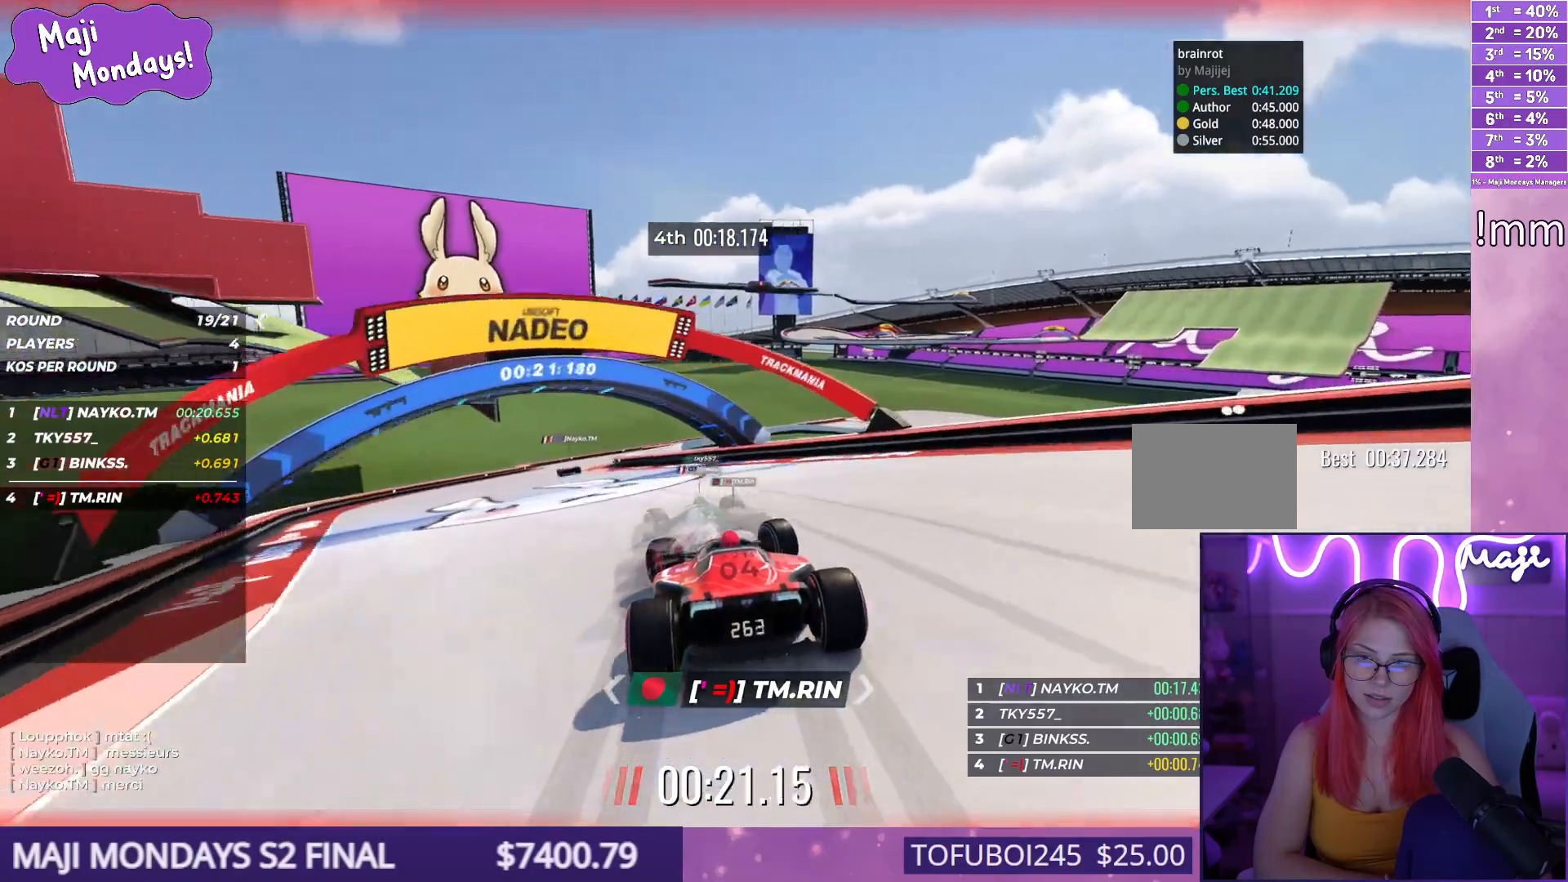
{"keys": ["right", "up"], "events": [[284, "left", "up"], [300, "right", "down"]]}
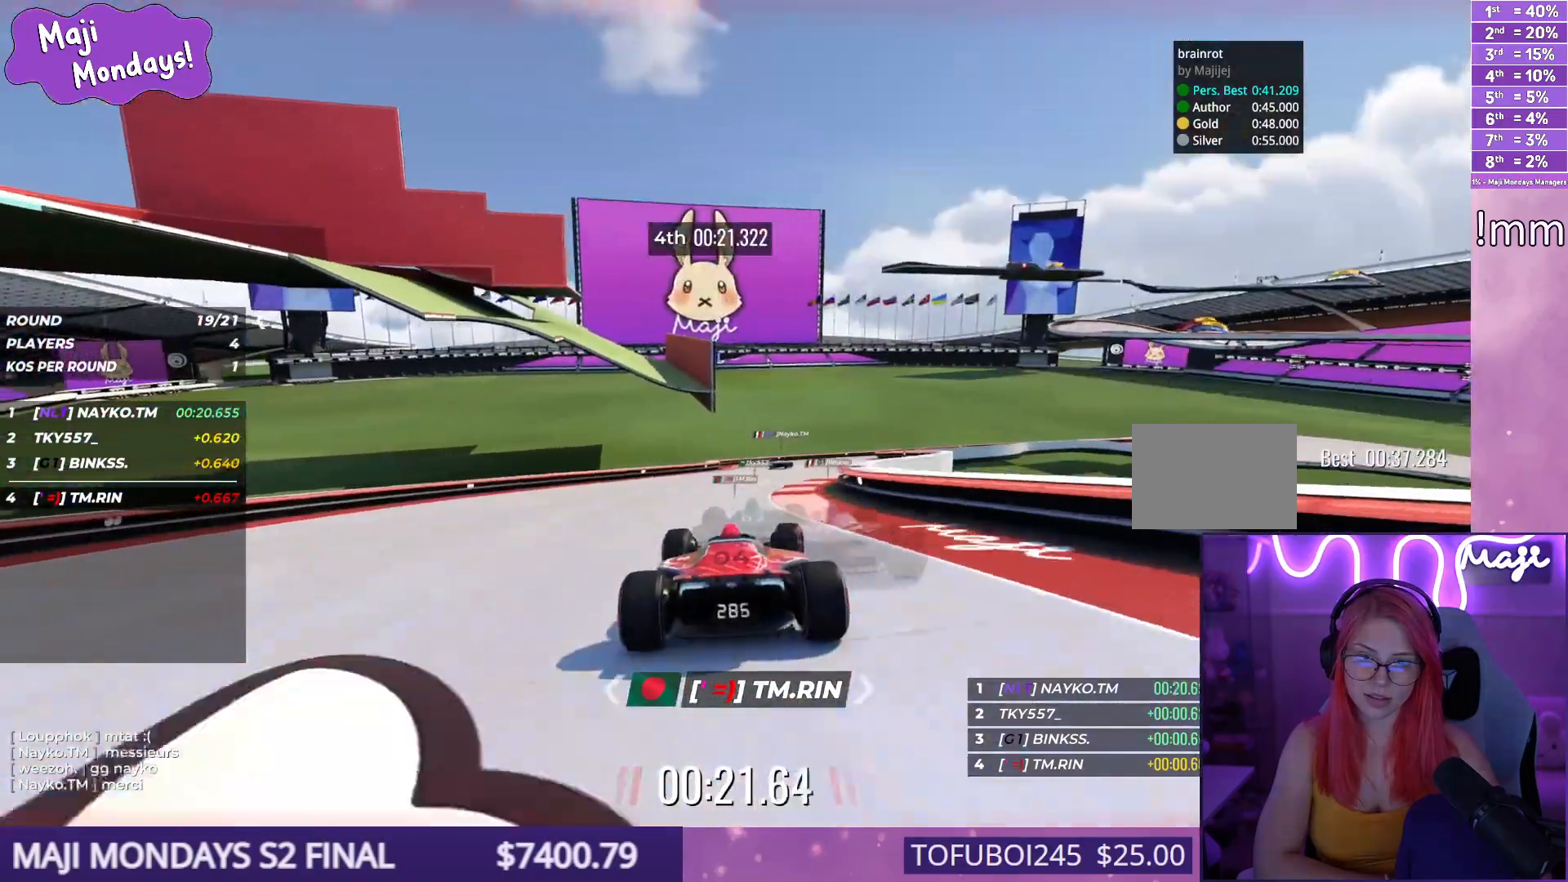
{"keys": ["right", "up"], "events": [[17, "right", "up"], [167, "right", "down"], [317, "right", "up"], [417, "right", "down"]]}
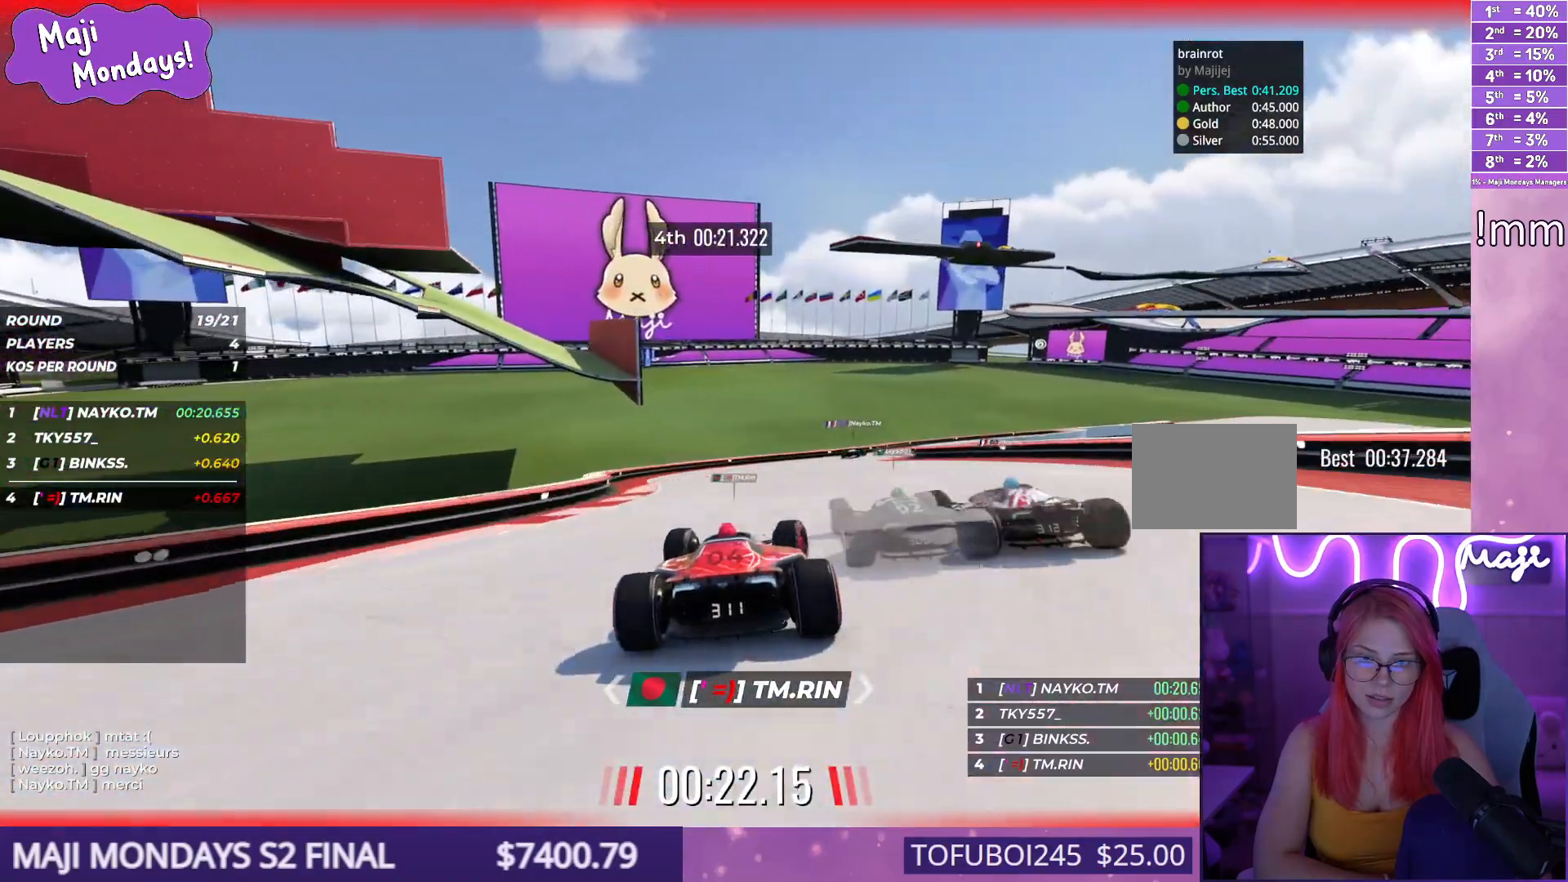
{"keys": ["right", "up"], "events": []}
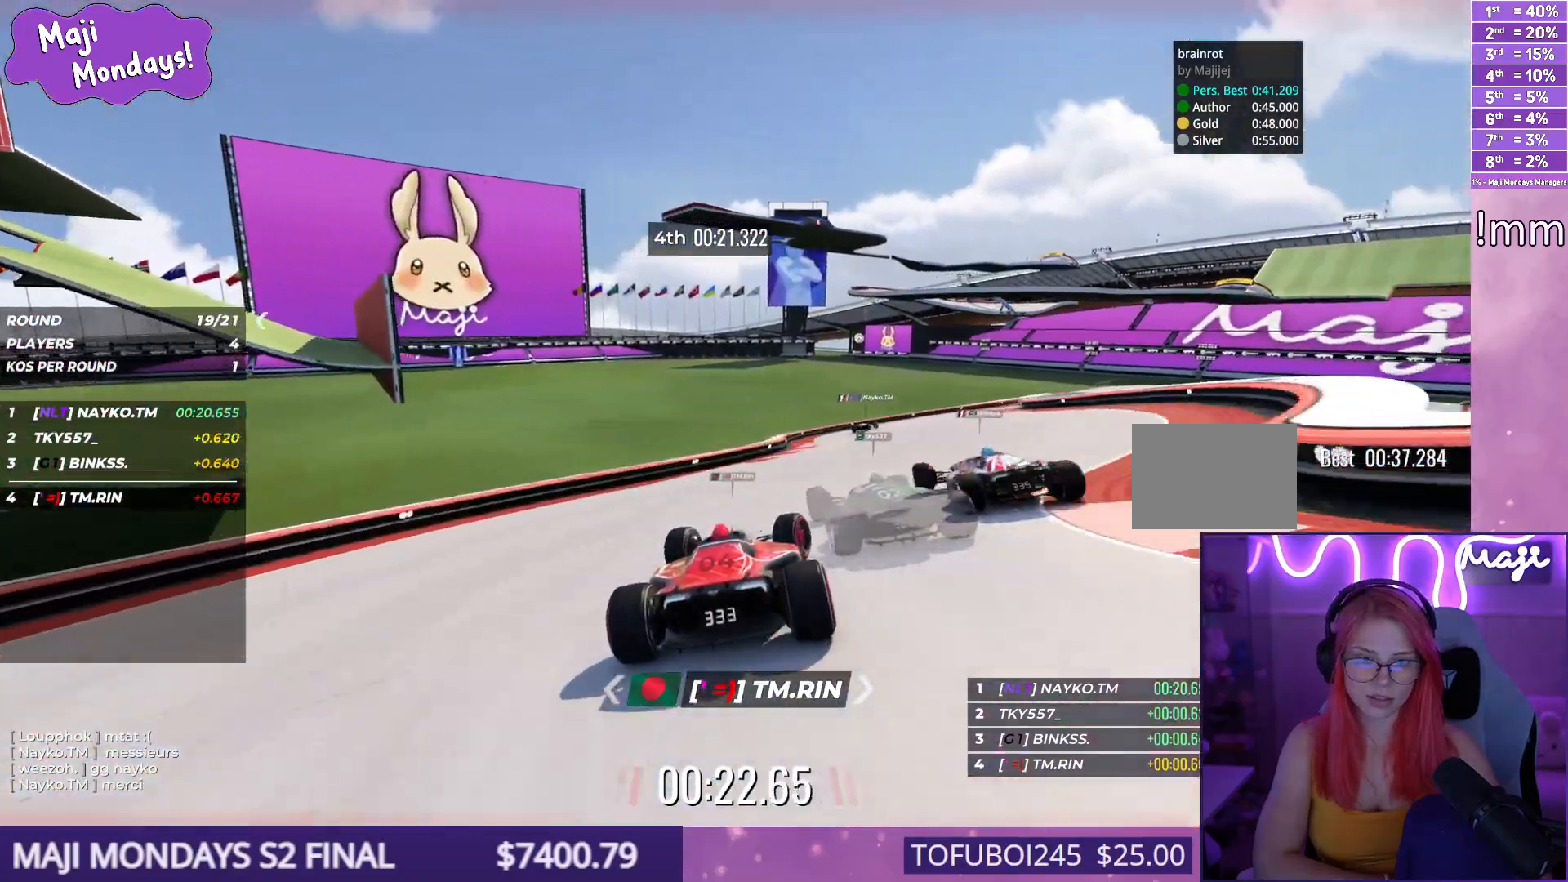
{"keys": ["down", "right", "up"], "events": [[284, "down", "down"]]}
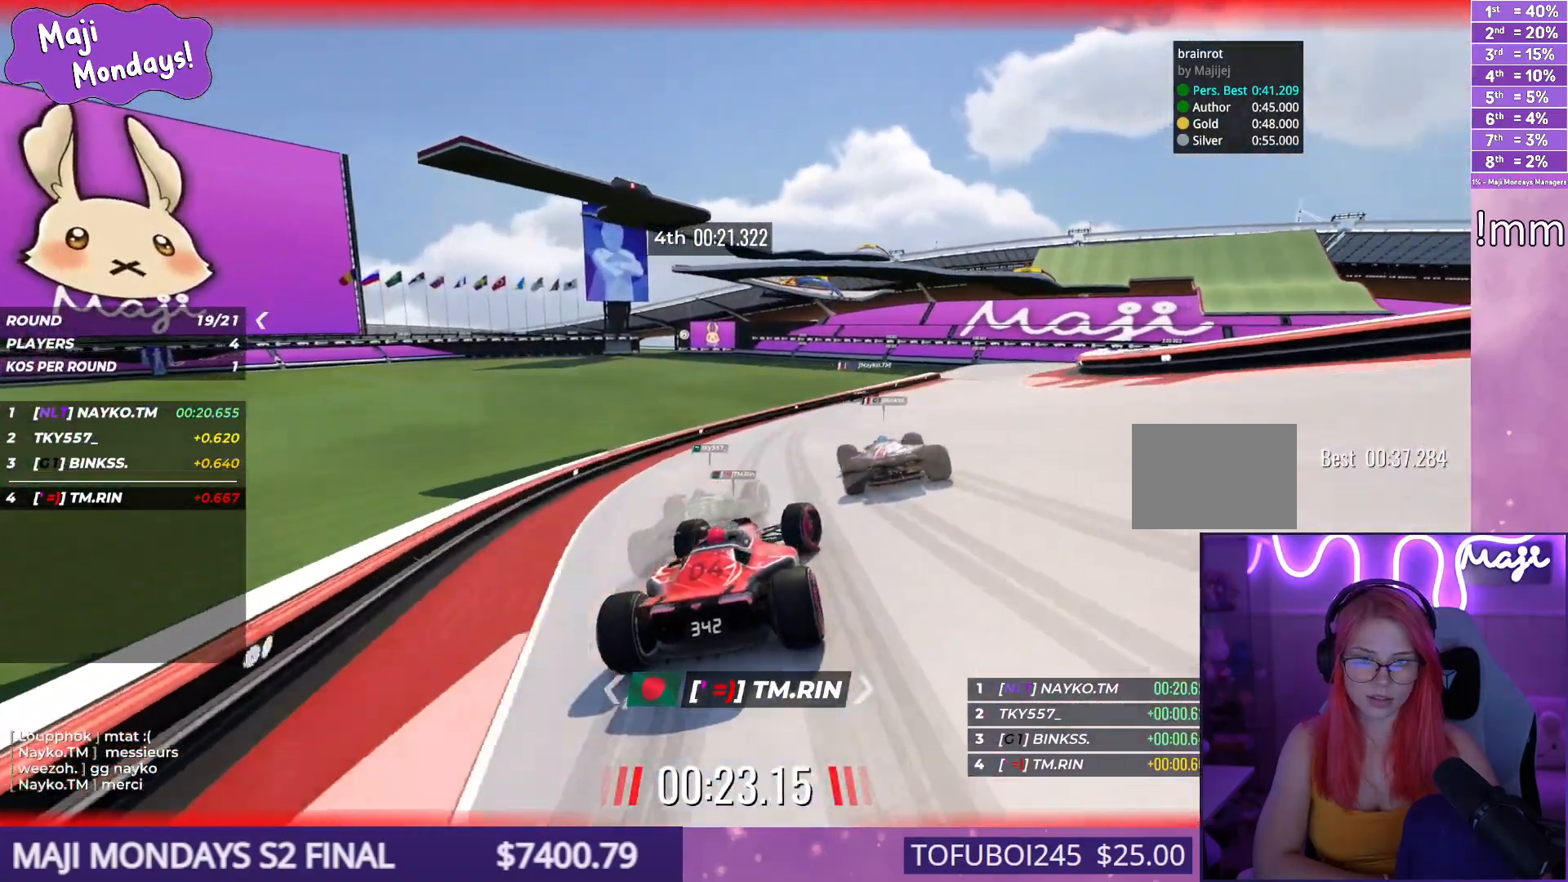
{"keys": ["right", "up"], "events": [[34, "down", "up"], [217, "up", "up"], [234, "up", "down"]]}
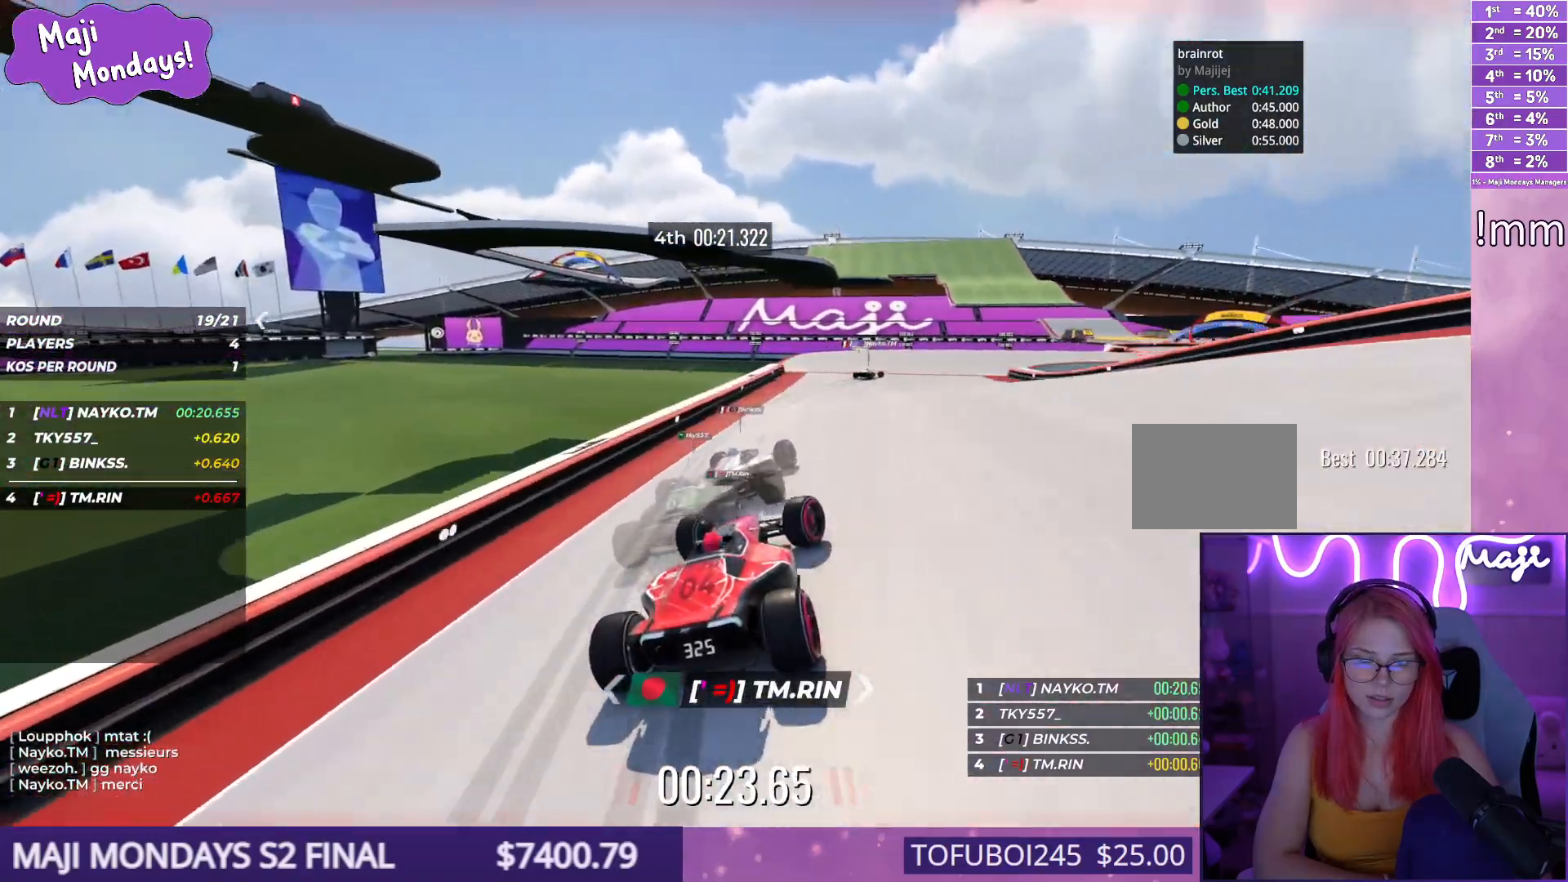
{"keys": ["right", "up"], "events": []}
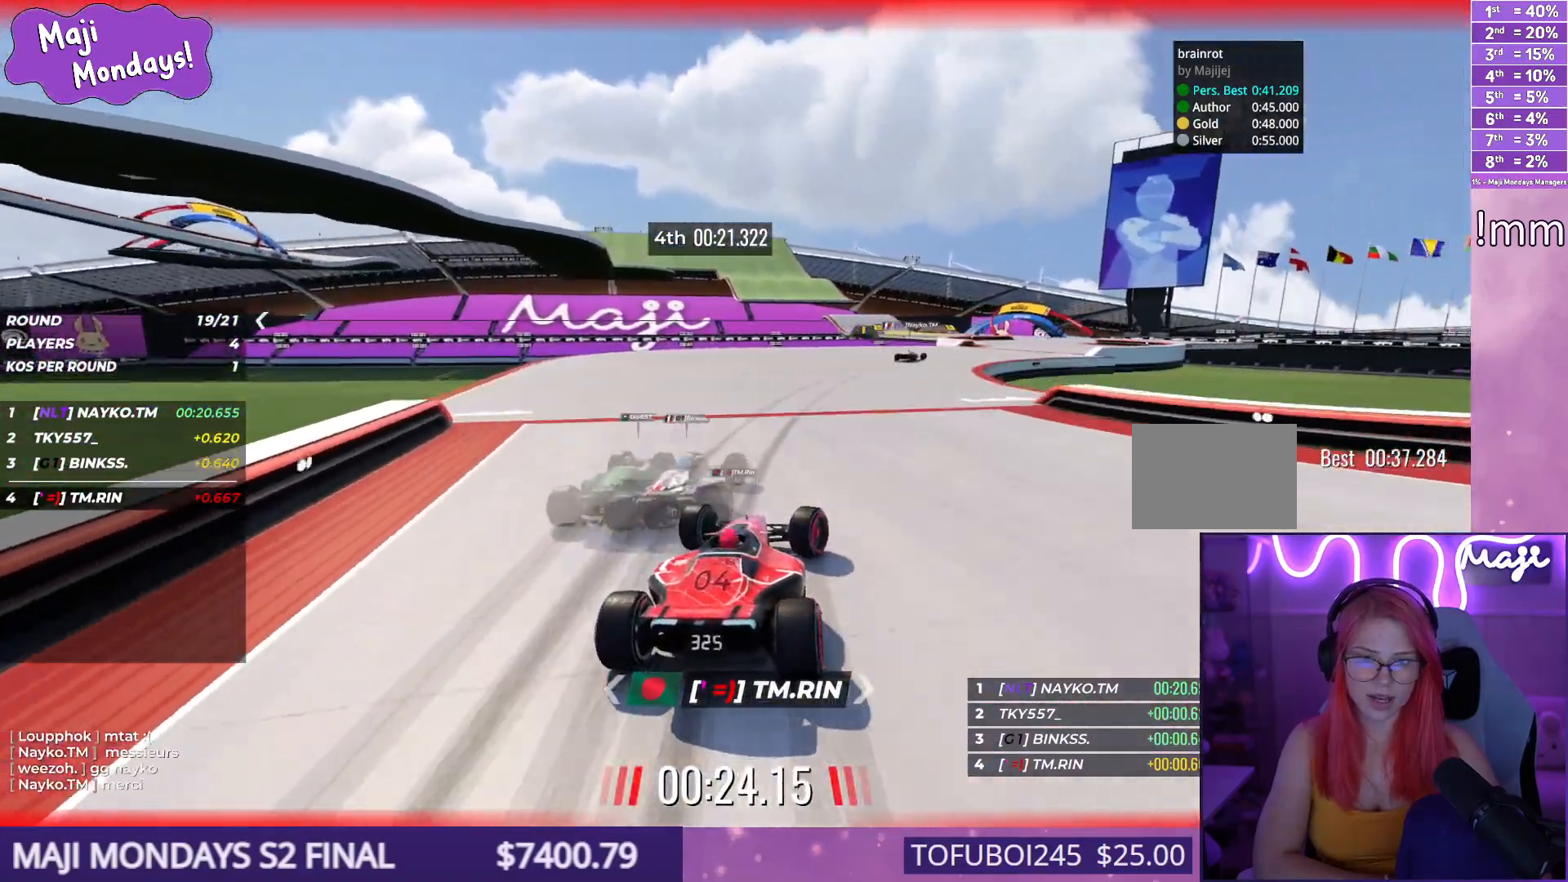
{"keys": ["right", "up"], "events": []}
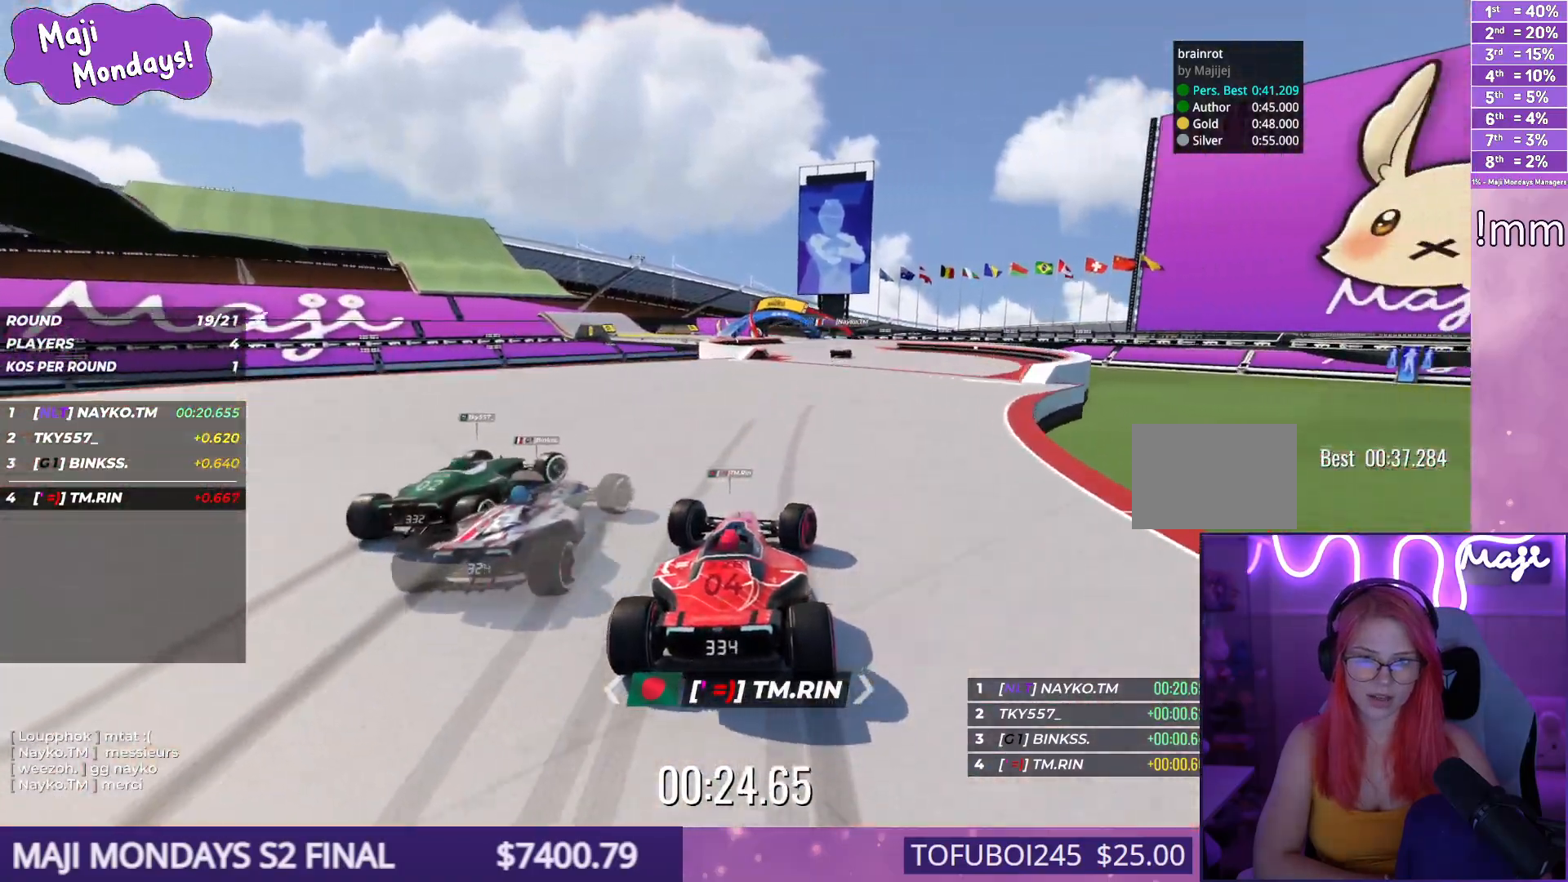
{"keys": ["left", "up"], "events": [[167, "right", "up"], [184, "left", "down"]]}
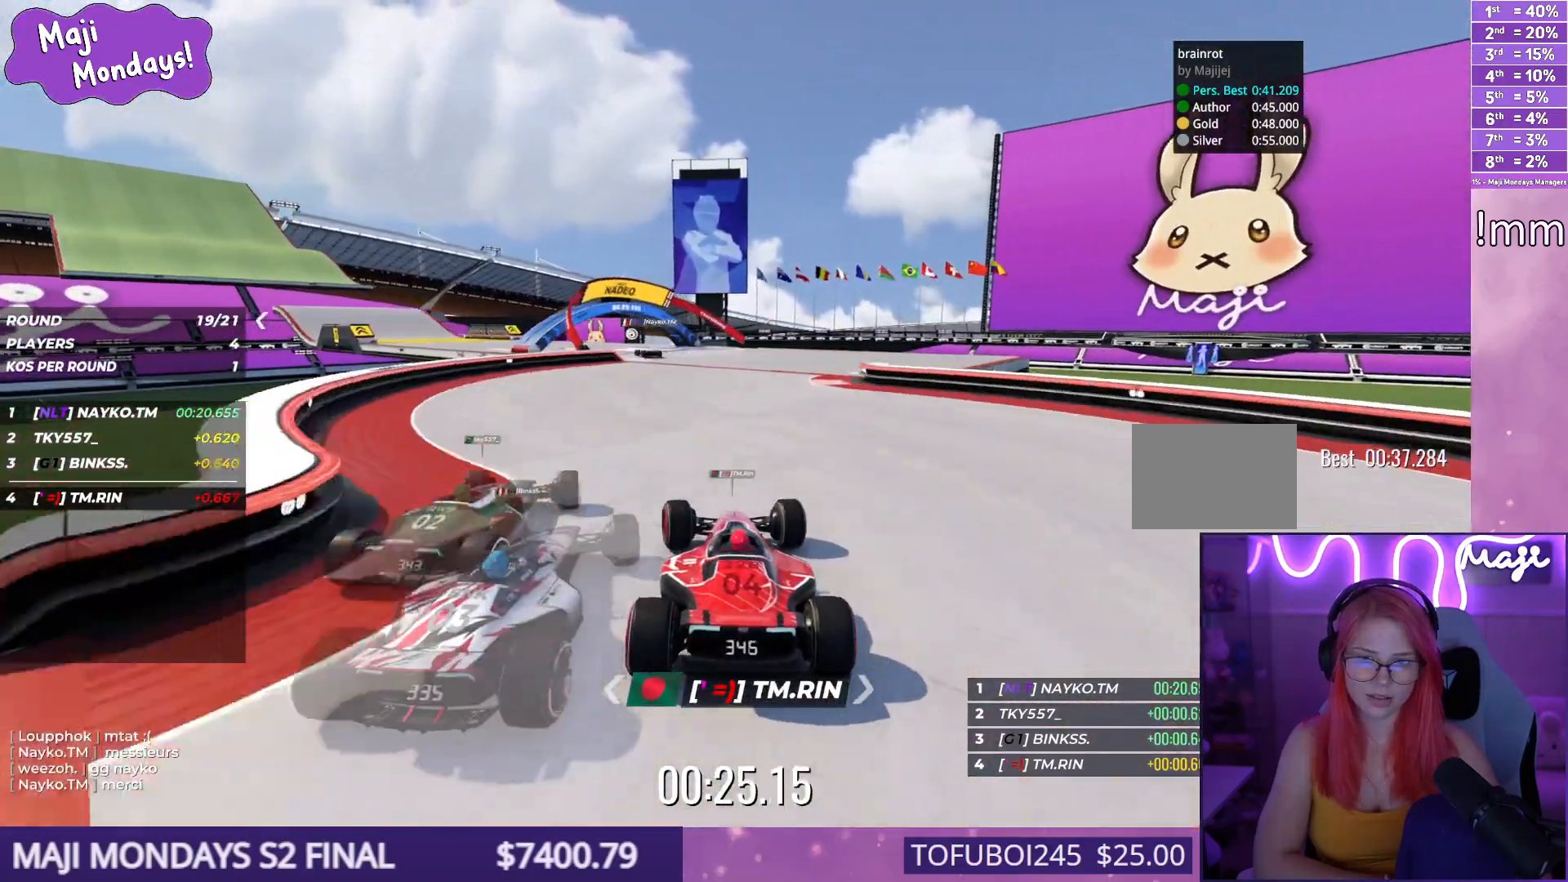
{"keys": ["left", "up"], "events": []}
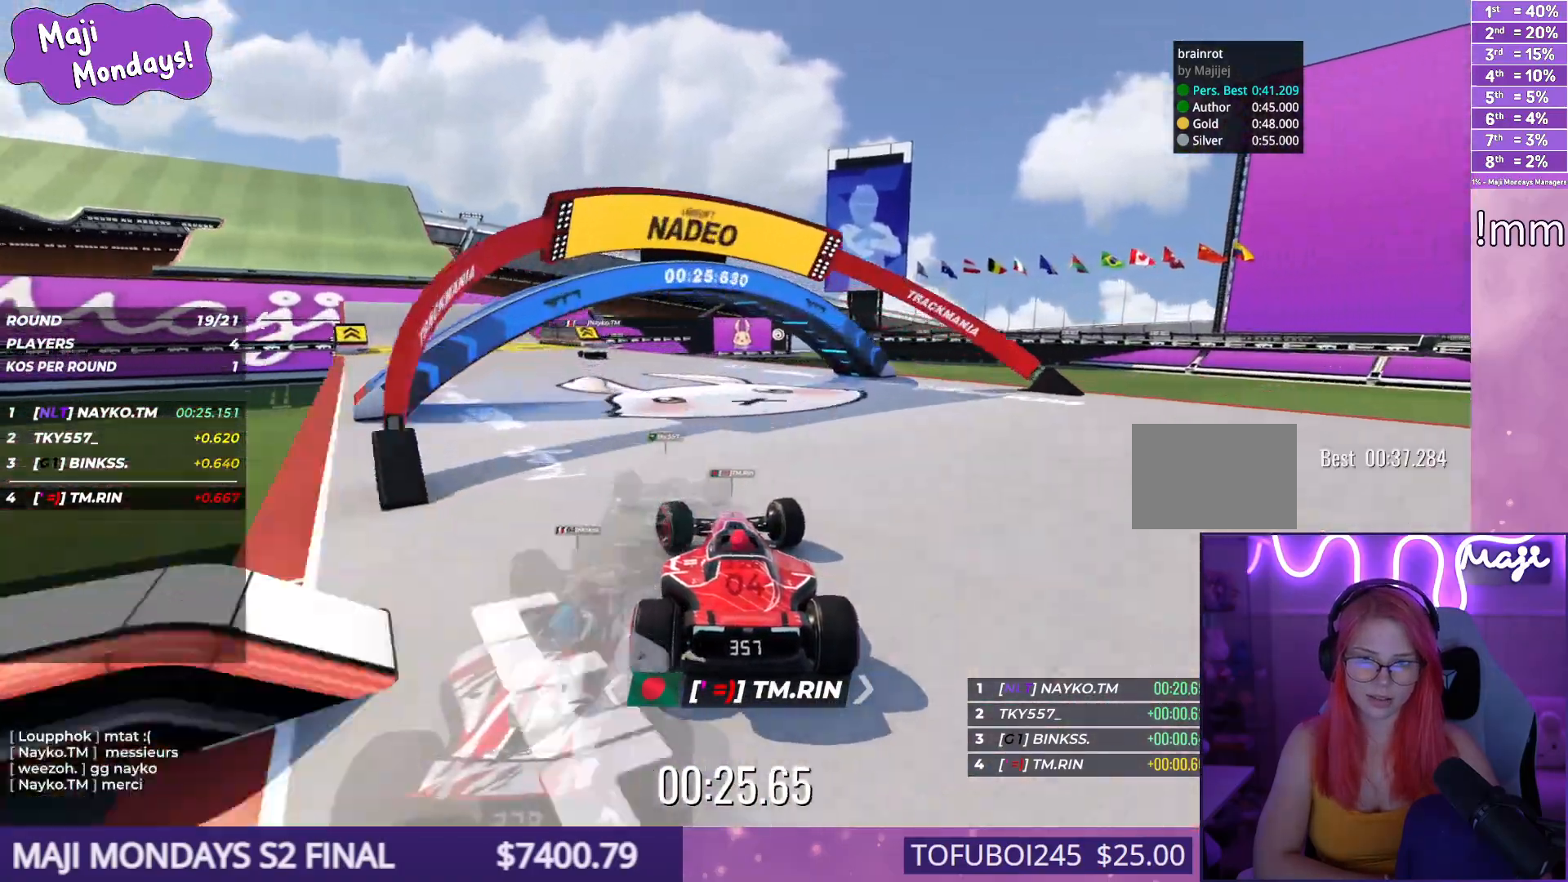
{"keys": ["left", "up"], "events": []}